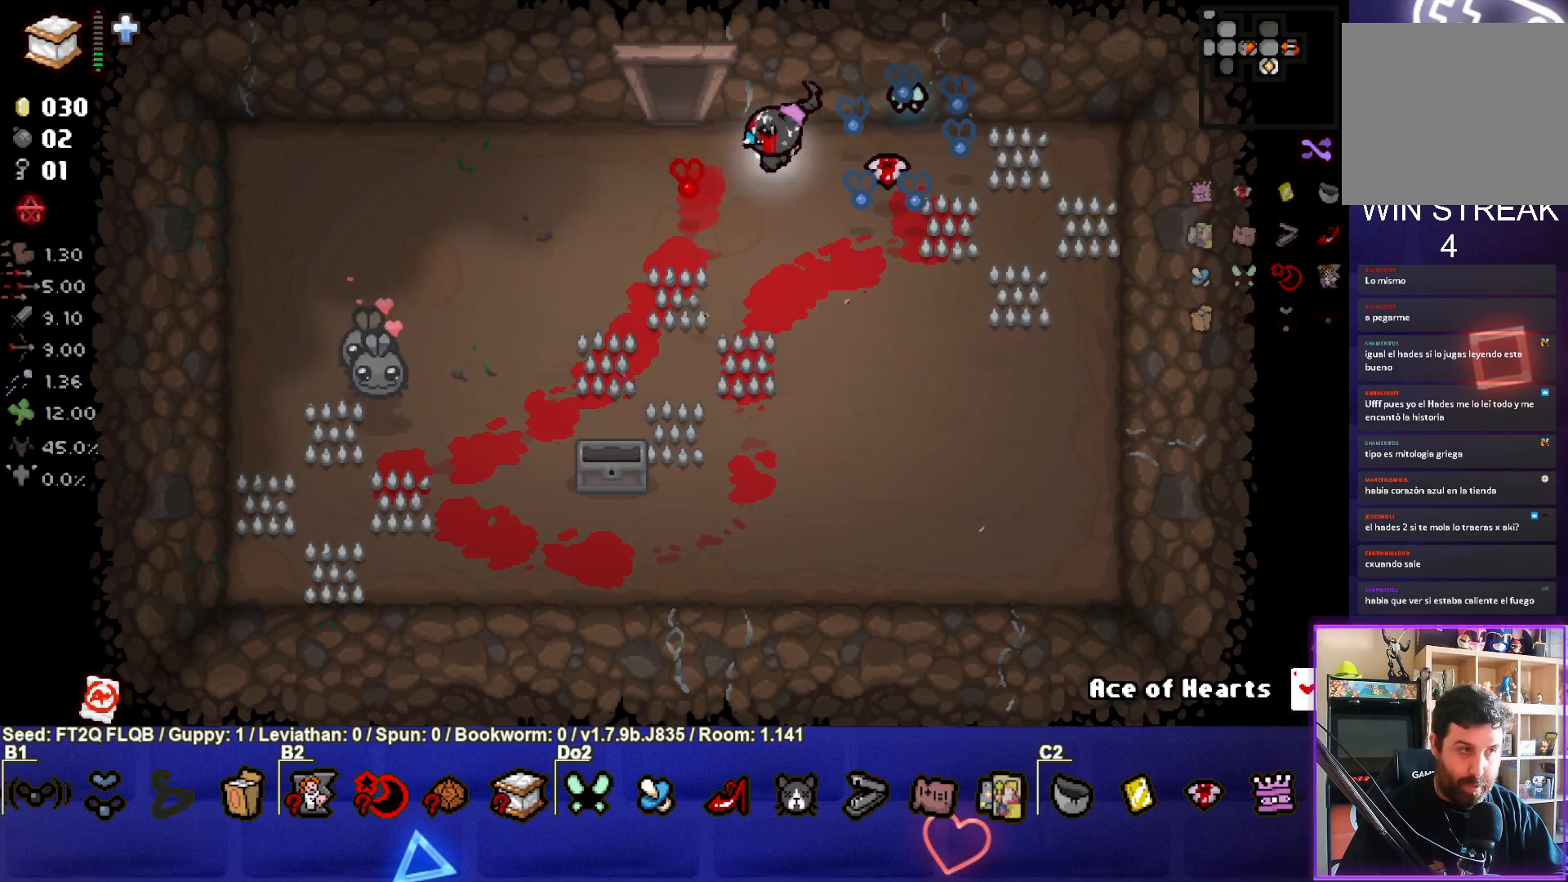
Gameplay with a controller (PlayStation layout); each line is a JSON object with the inputs held at the frame after it. "events" lists button and stick changes between this image and that frame as [ms after this image, input, new state], when the widget could be followed in between. Not read: L3 R3 right_stick.
{"buttons": [], "left_stick": "center", "events": [[267, "left_stick", "up"], [450, "left_stick", "center"]]}
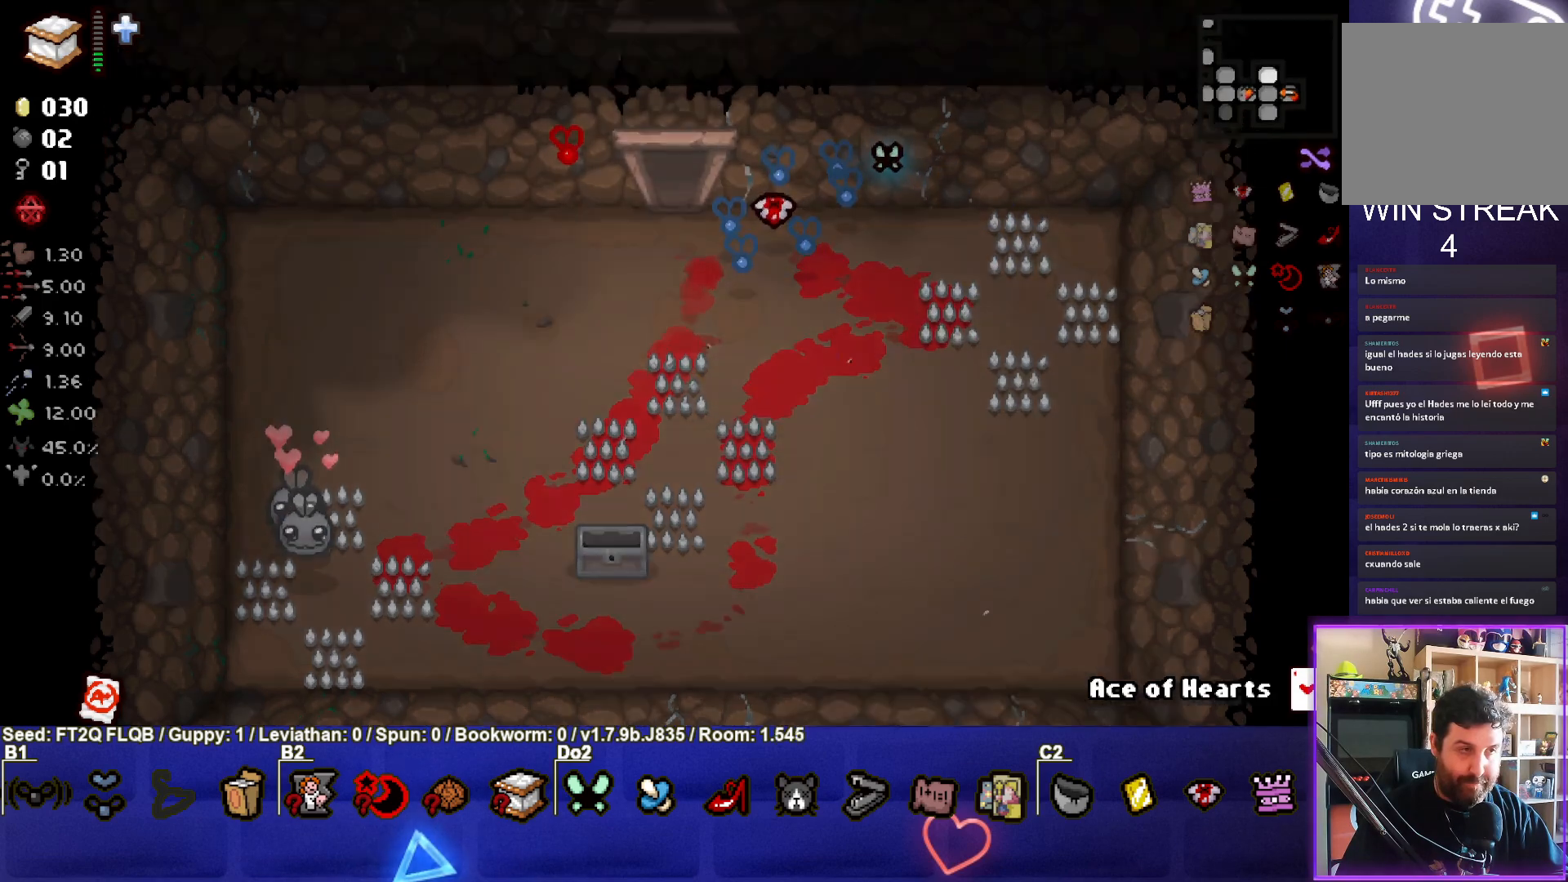
{"buttons": [], "left_stick": "down-left", "events": [[200, "left_stick", "up"], [350, "left_stick", "center"], [450, "left_stick", "down-left"]]}
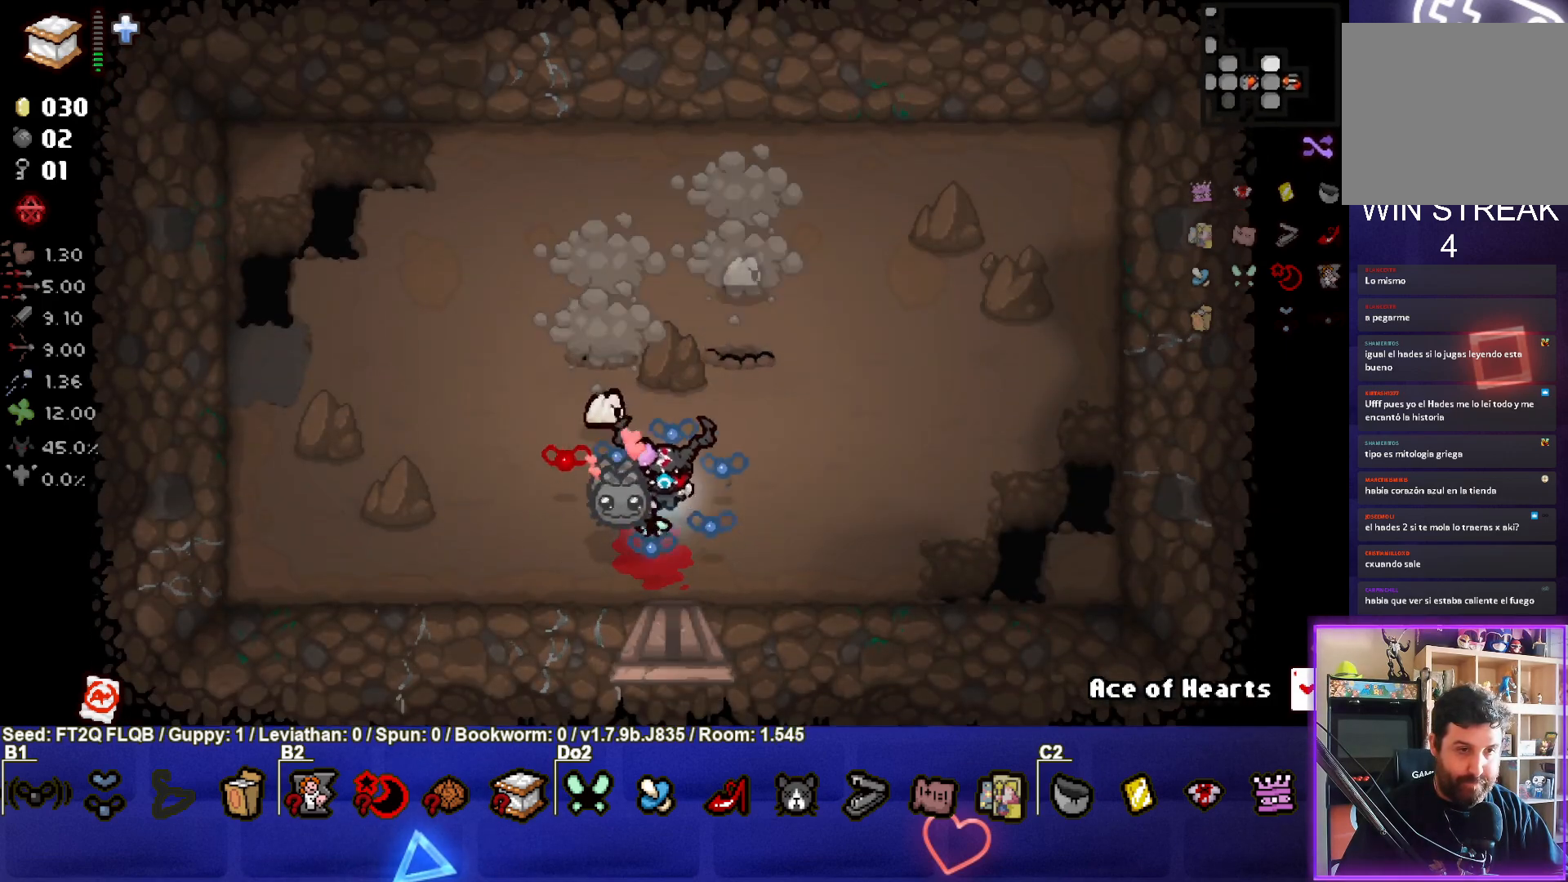
{"buttons": [], "left_stick": "center", "events": [[150, "left_stick", "down-right"], [267, "R1", "down"], [267, "left_stick", "center"], [400, "R1", "up"]]}
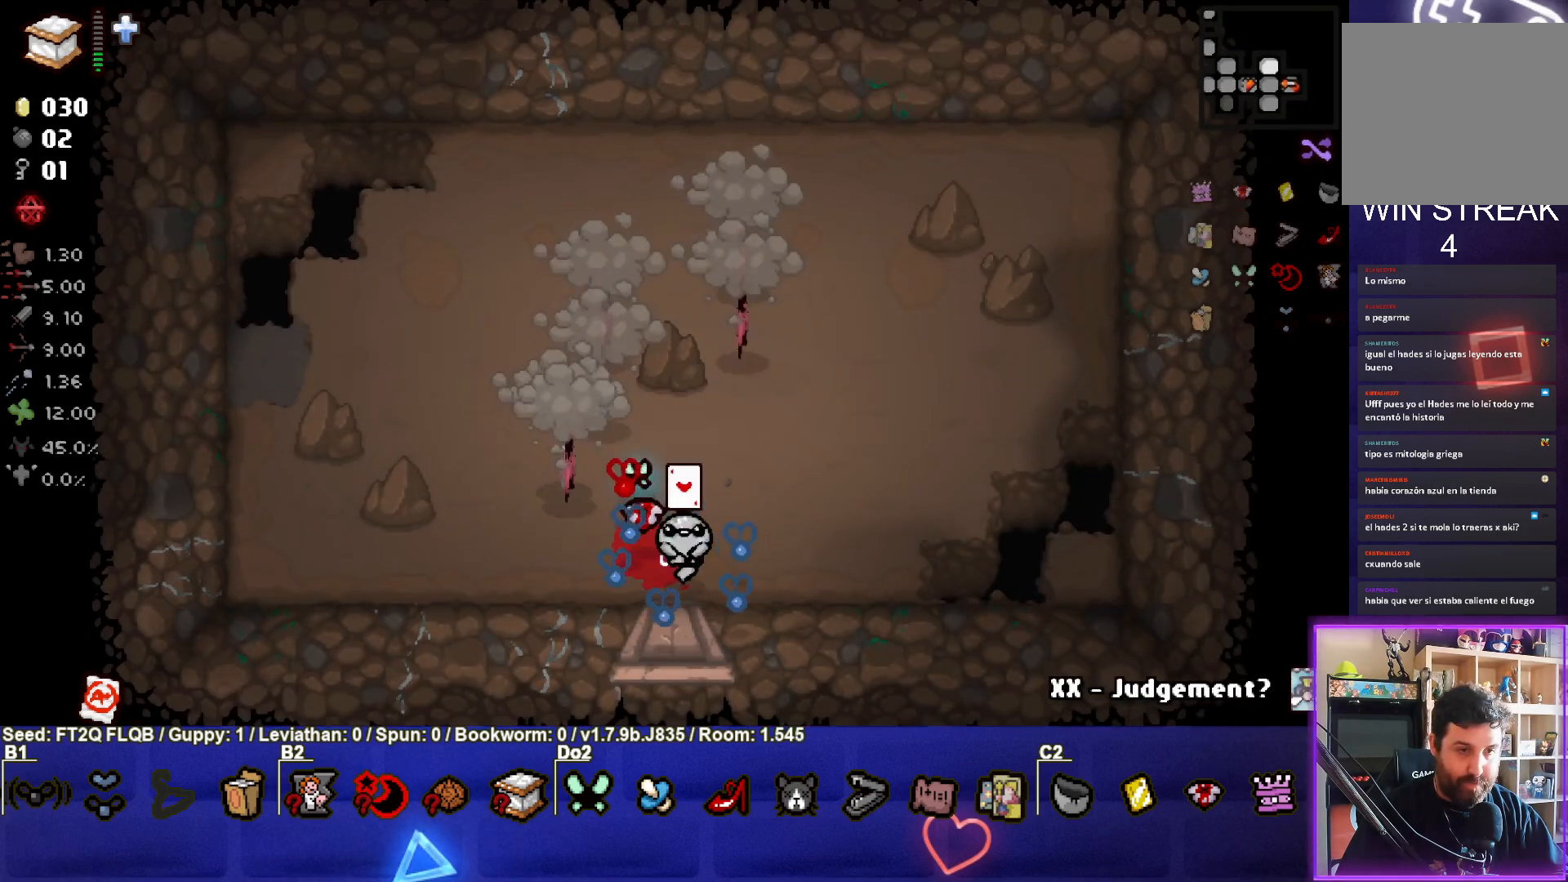
{"buttons": [], "left_stick": "center", "events": [[33, "left_stick", "left"], [167, "left_stick", "center"]]}
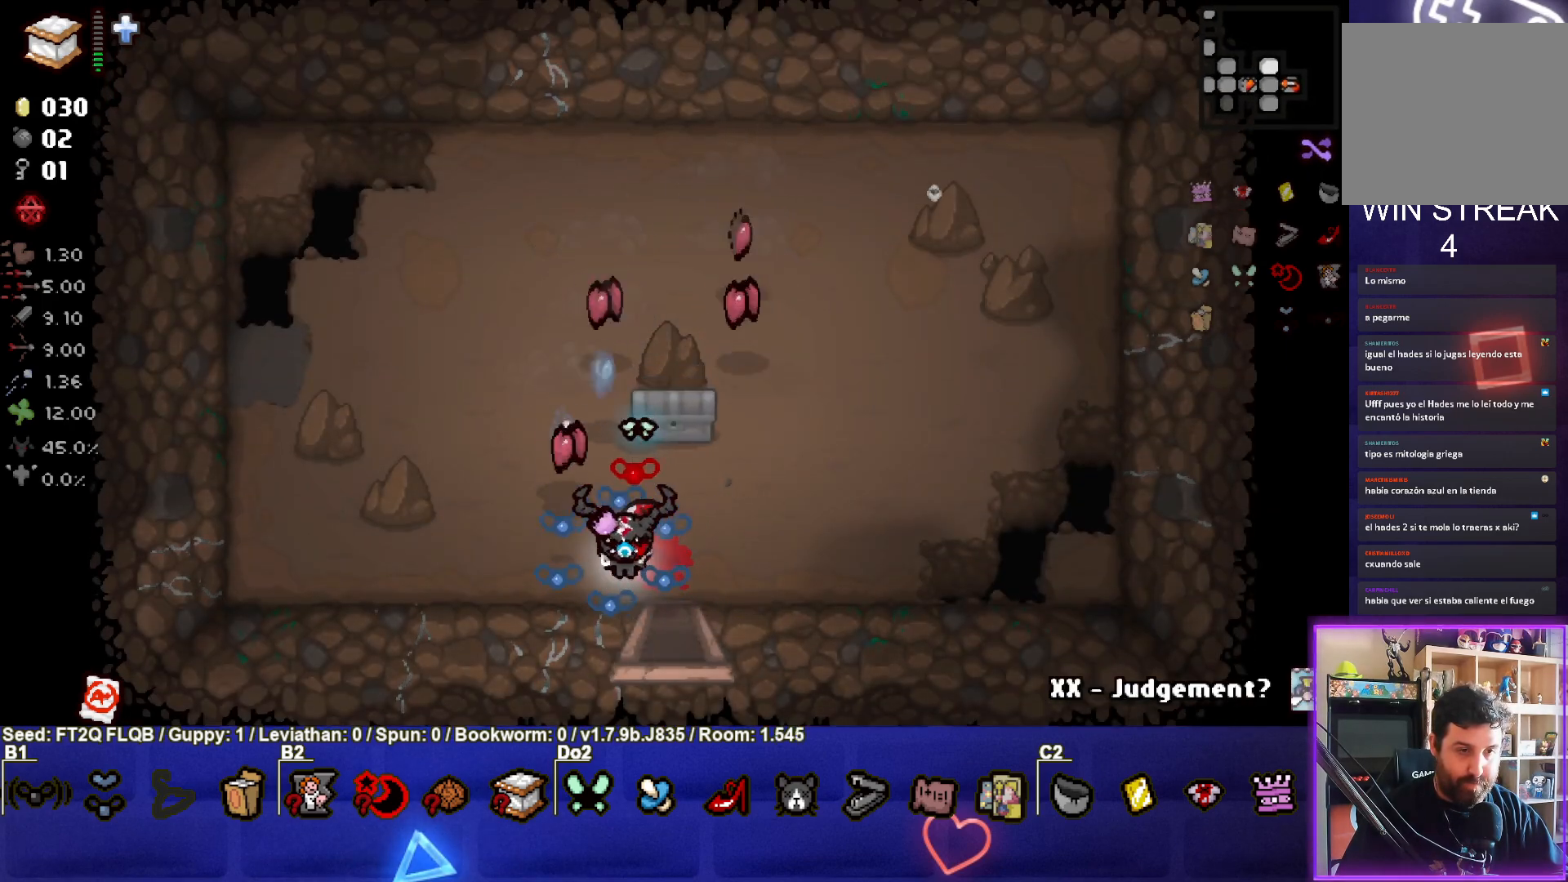
{"buttons": [], "left_stick": "right", "events": [[167, "left_stick", "up-left"], [300, "left_stick", "center"], [467, "left_stick", "right"]]}
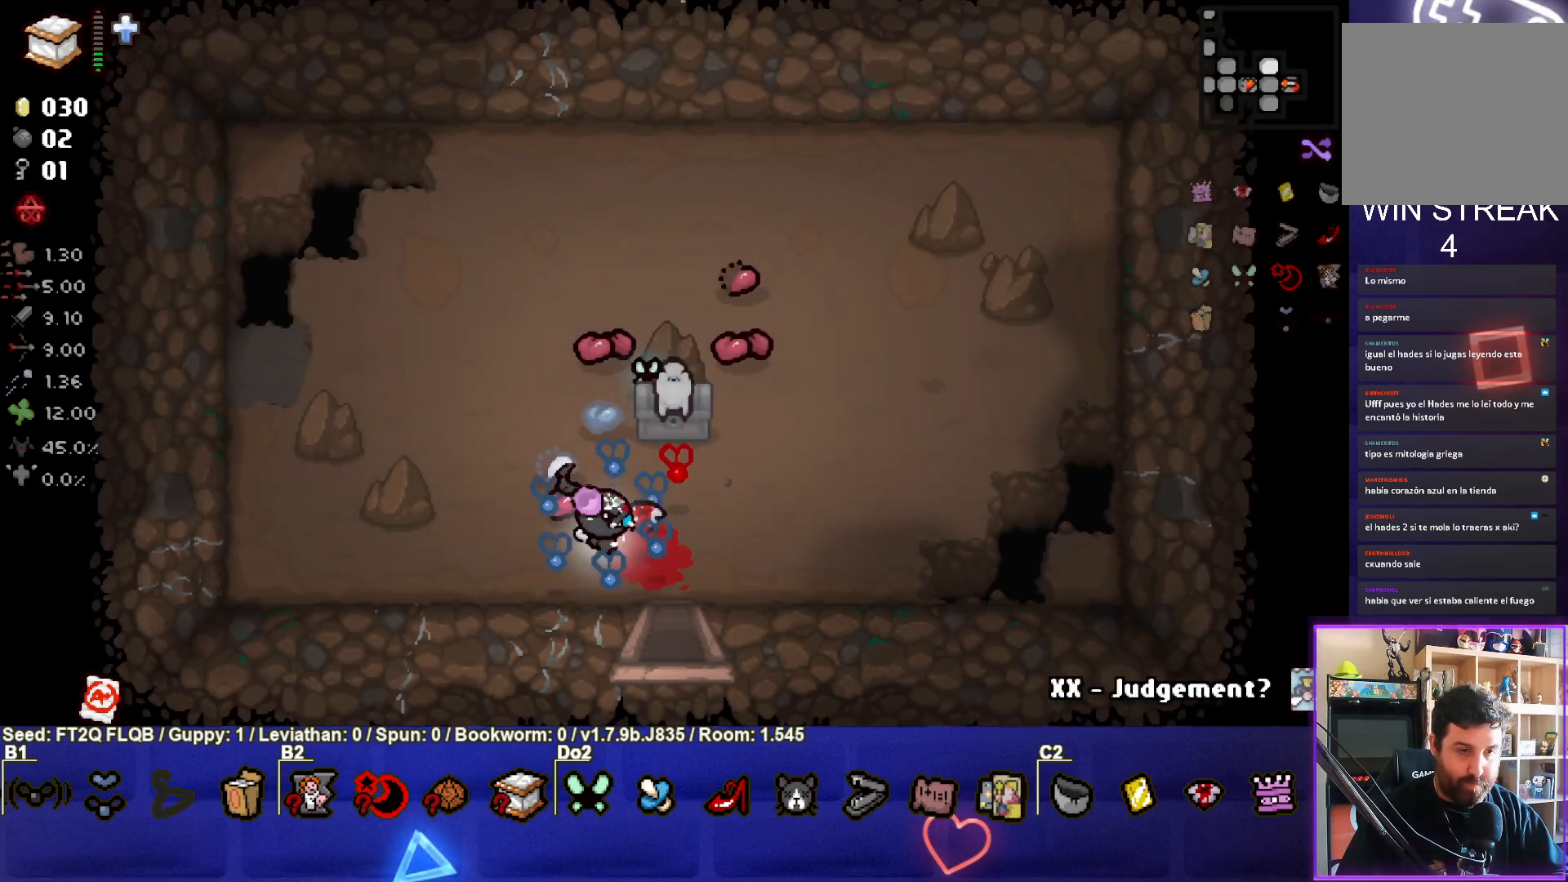
{"buttons": ["TRIANGLE"], "left_stick": "up-left", "events": [[133, "left_stick", "center"], [150, "TRIANGLE", "down"], [200, "left_stick", "down"], [400, "left_stick", "up-left"]]}
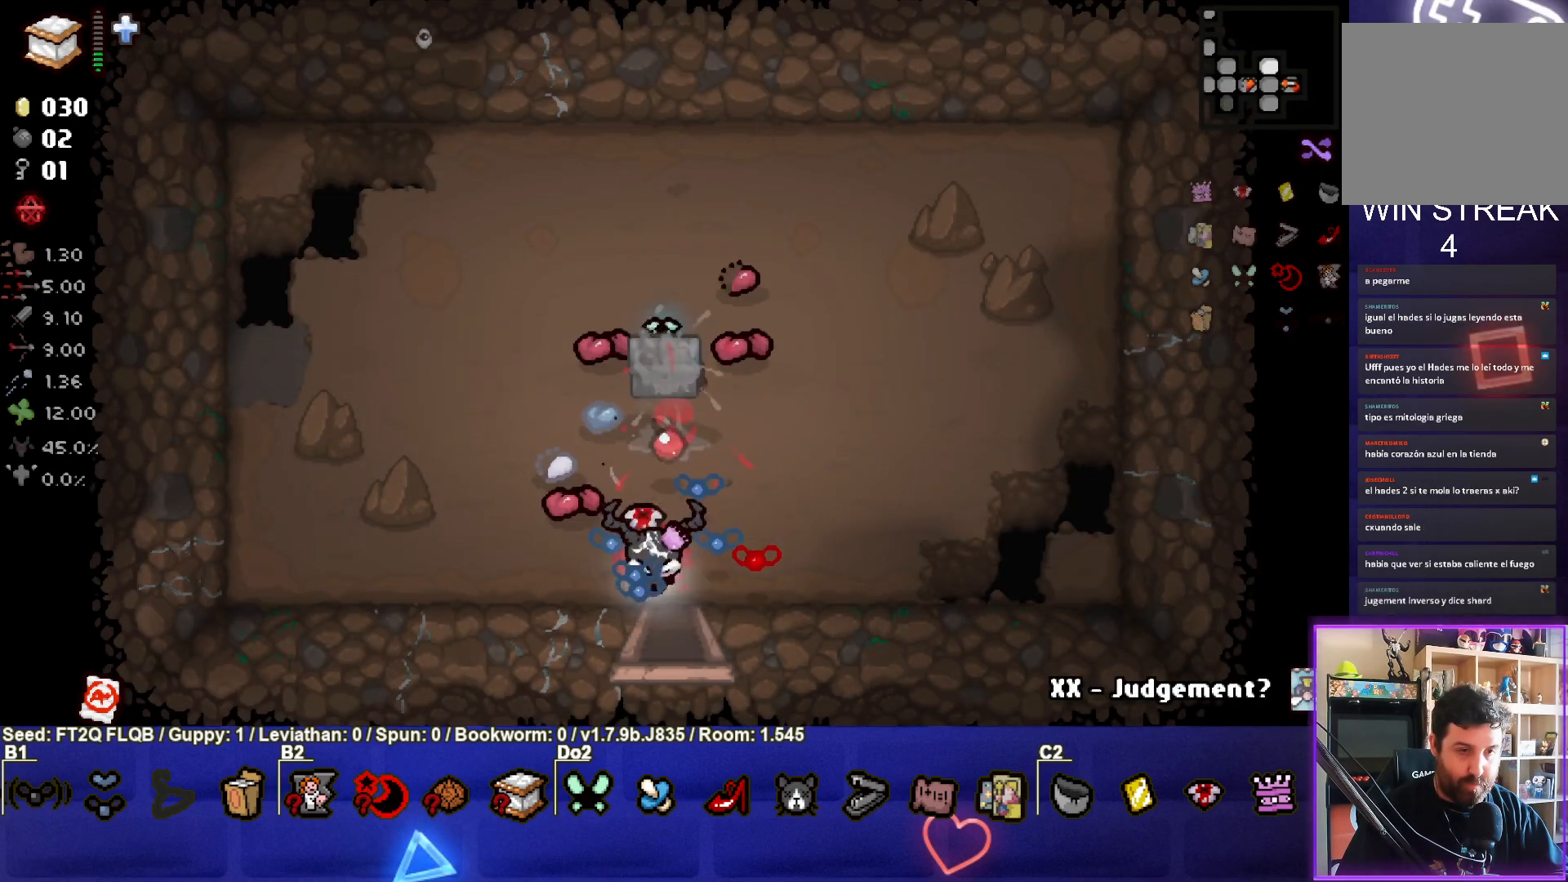
{"buttons": [], "left_stick": "center", "events": [[83, "left_stick", "down-left"], [217, "TRIANGLE", "up"], [217, "left_stick", "left"], [433, "left_stick", "center"]]}
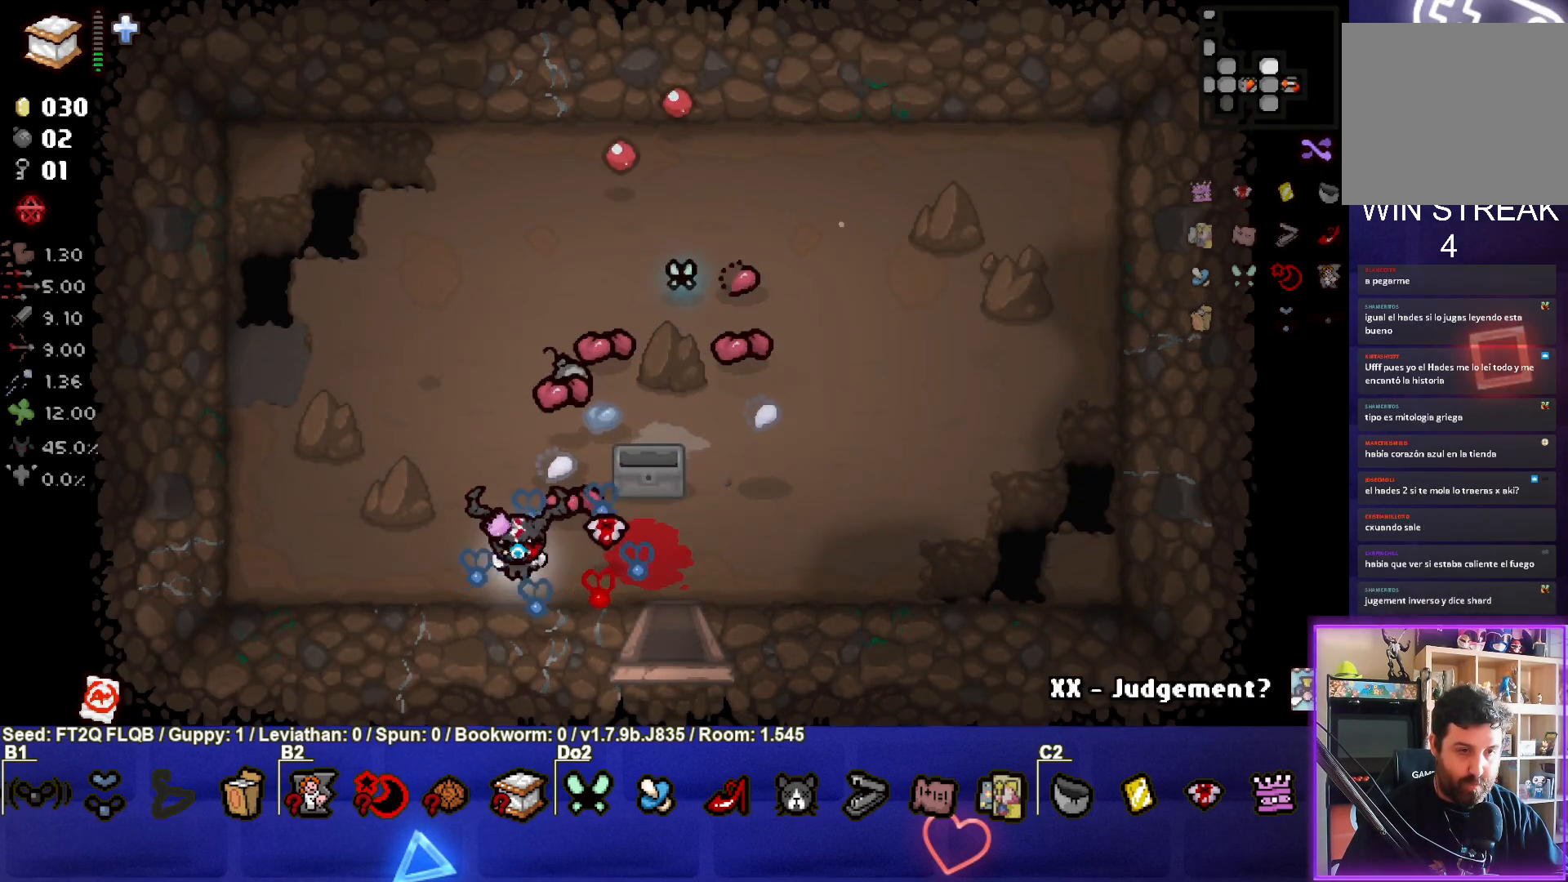
{"buttons": [], "left_stick": "right", "events": [[33, "left_stick", "up-left"], [183, "left_stick", "up"], [433, "left_stick", "right"]]}
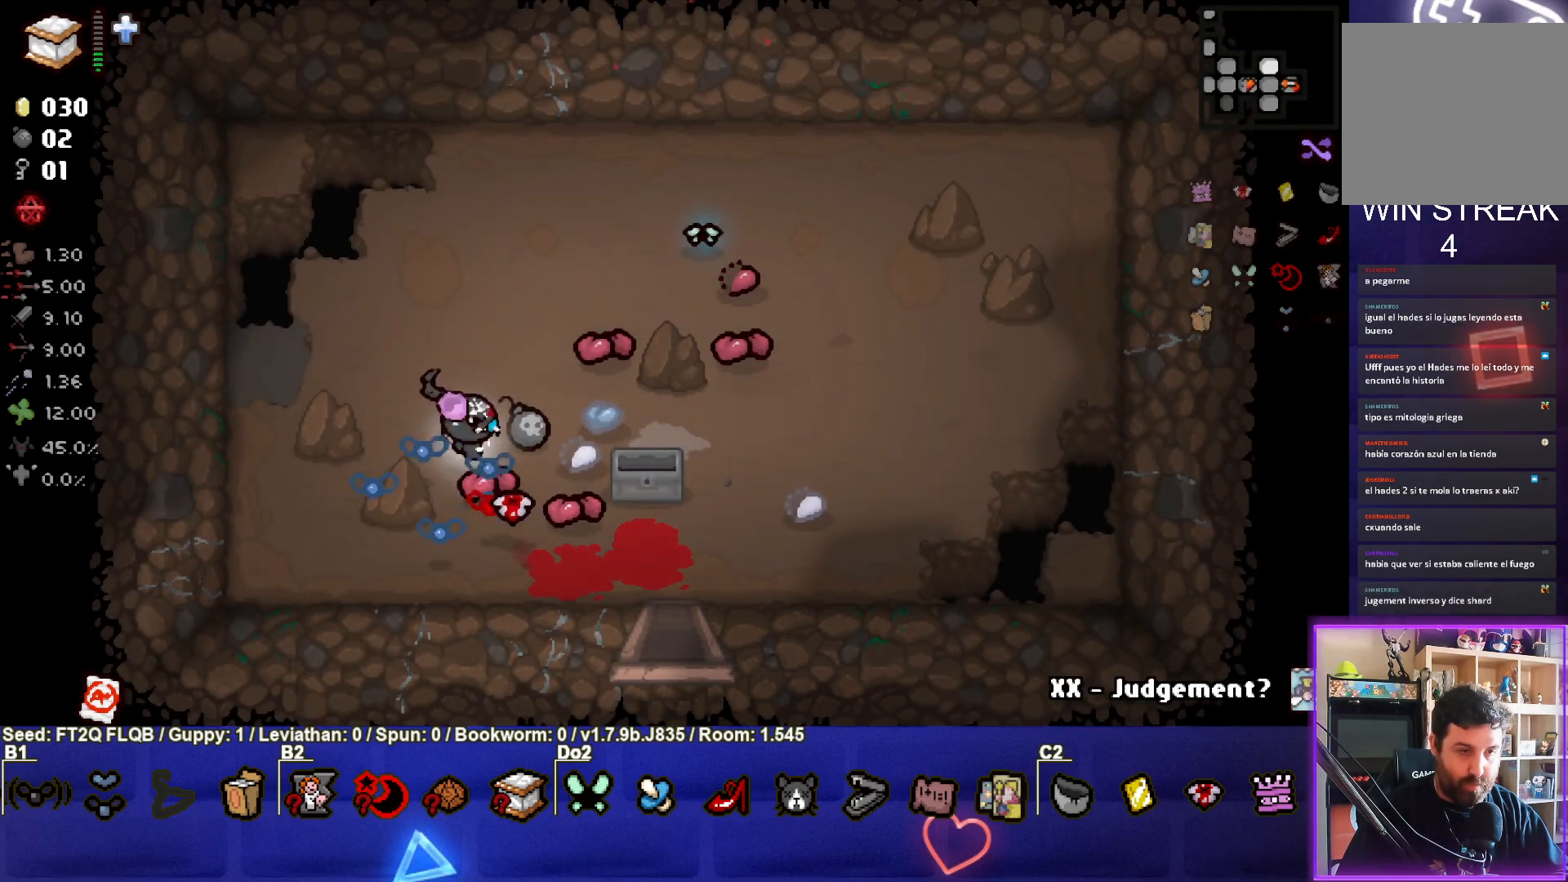
{"buttons": [], "left_stick": "down-right", "events": [[333, "left_stick", "down-right"]]}
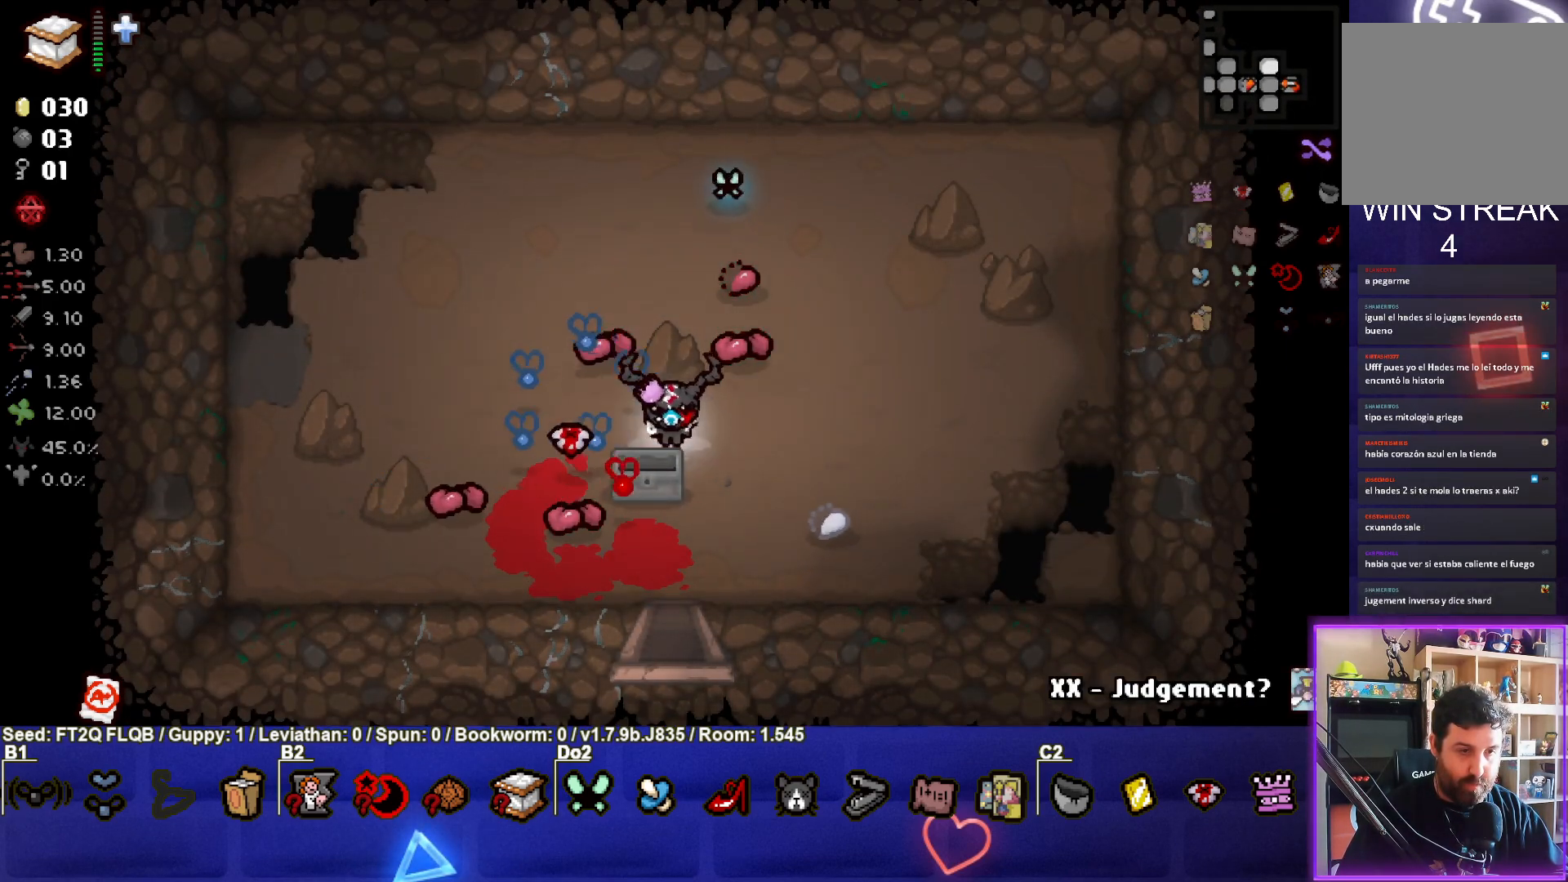
{"buttons": [], "left_stick": "down", "events": [[100, "left_stick", "down"], [217, "left_stick", "down-left"], [433, "left_stick", "down"]]}
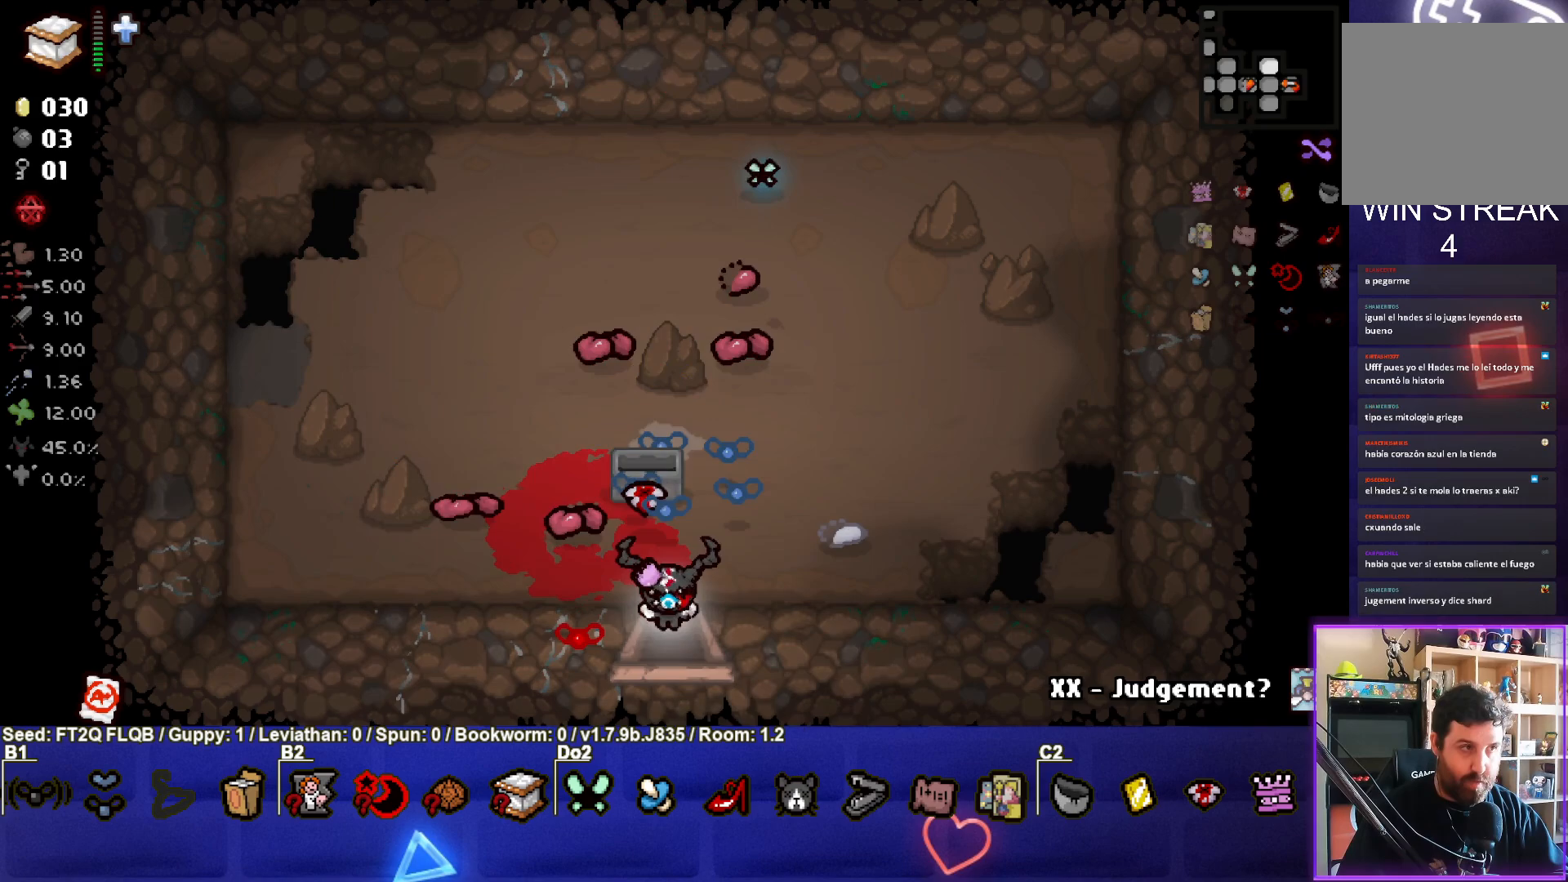
{"buttons": [], "left_stick": "down-left", "events": [[67, "left_stick", "center"], [267, "left_stick", "down-left"]]}
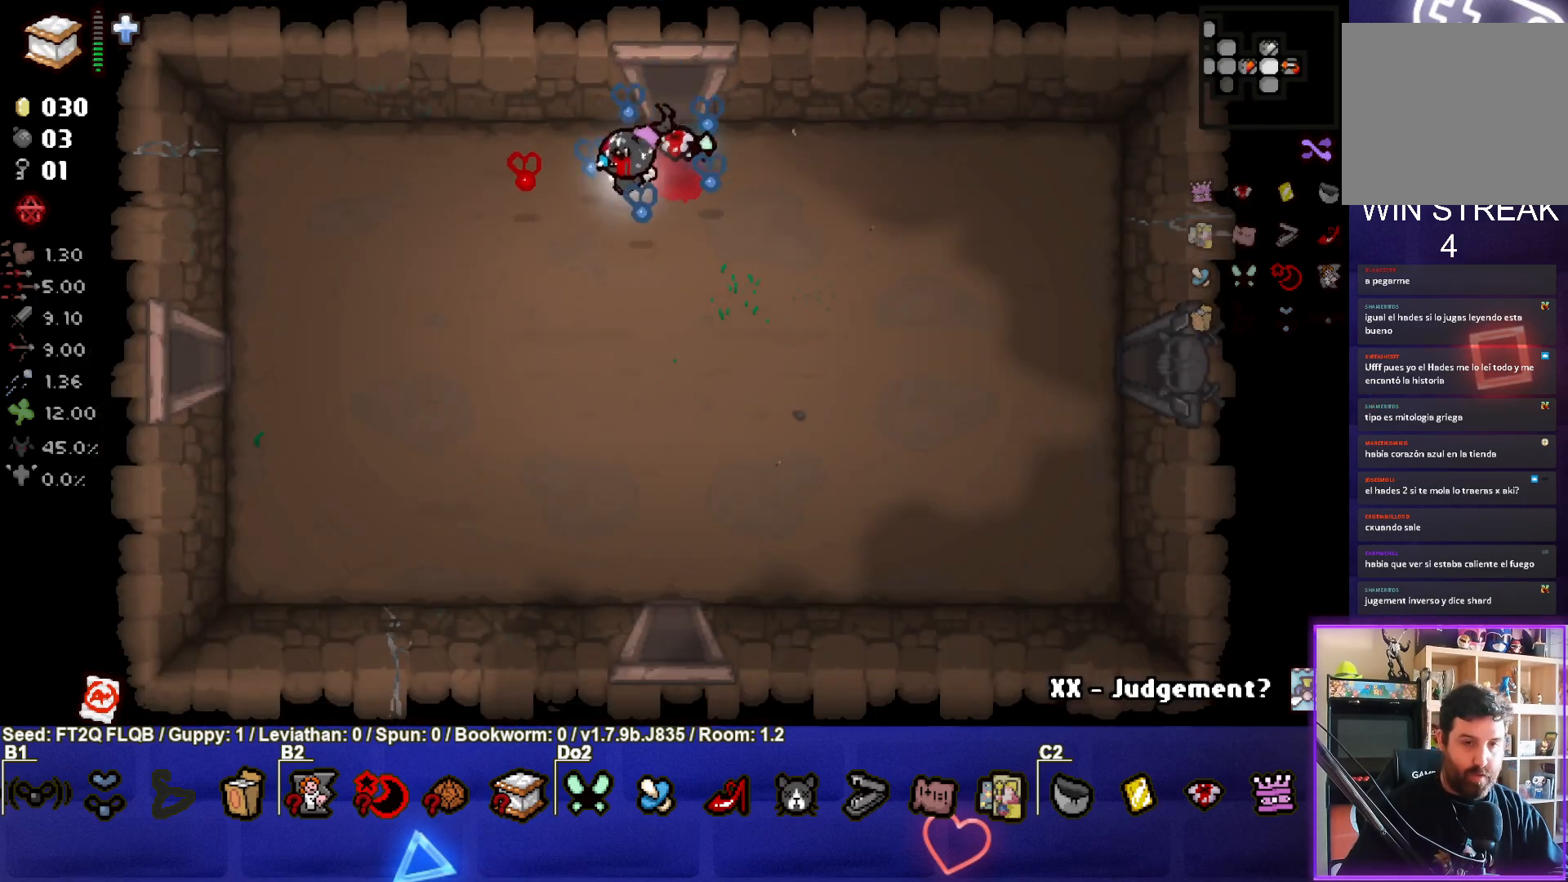
{"buttons": [], "left_stick": "down-left", "events": []}
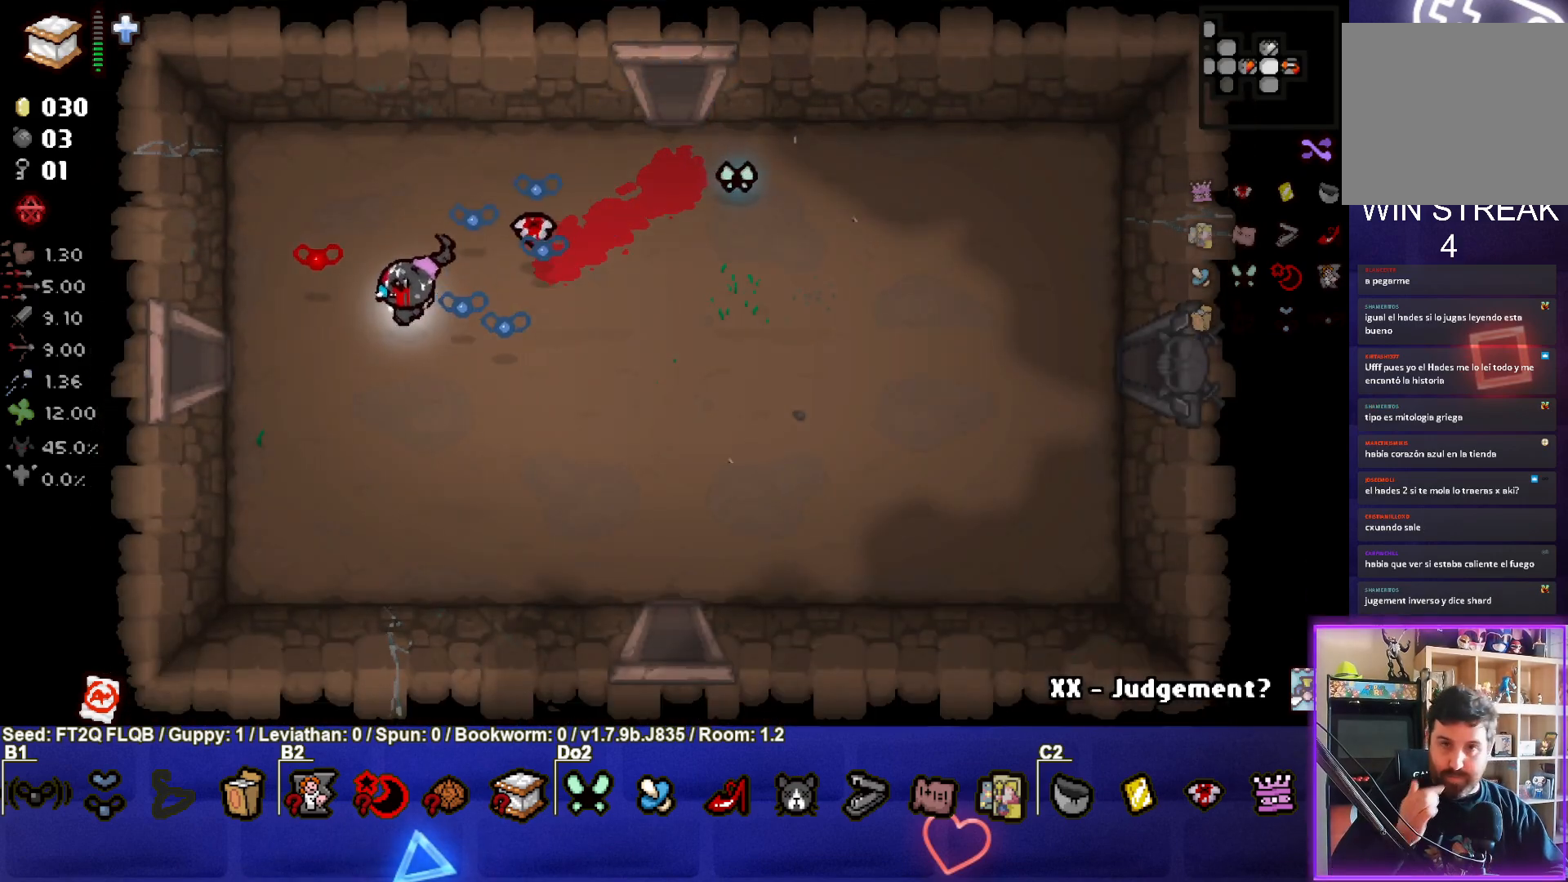
{"buttons": [], "left_stick": "left", "events": [[17, "left_stick", "left"]]}
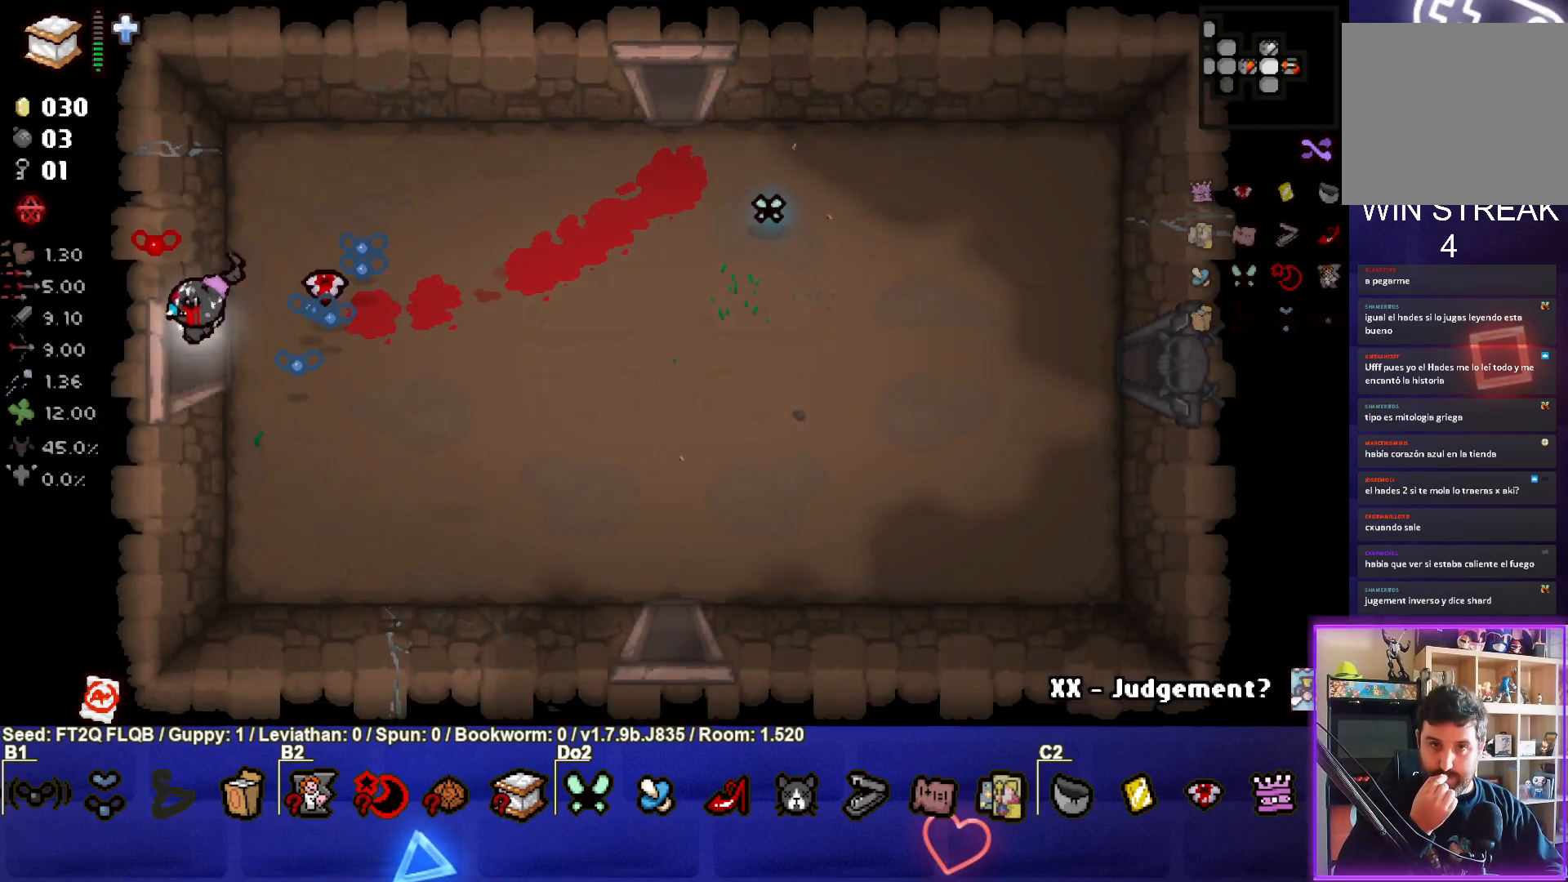
{"buttons": [], "left_stick": "left", "events": [[267, "left_stick", "center"], [433, "left_stick", "left"]]}
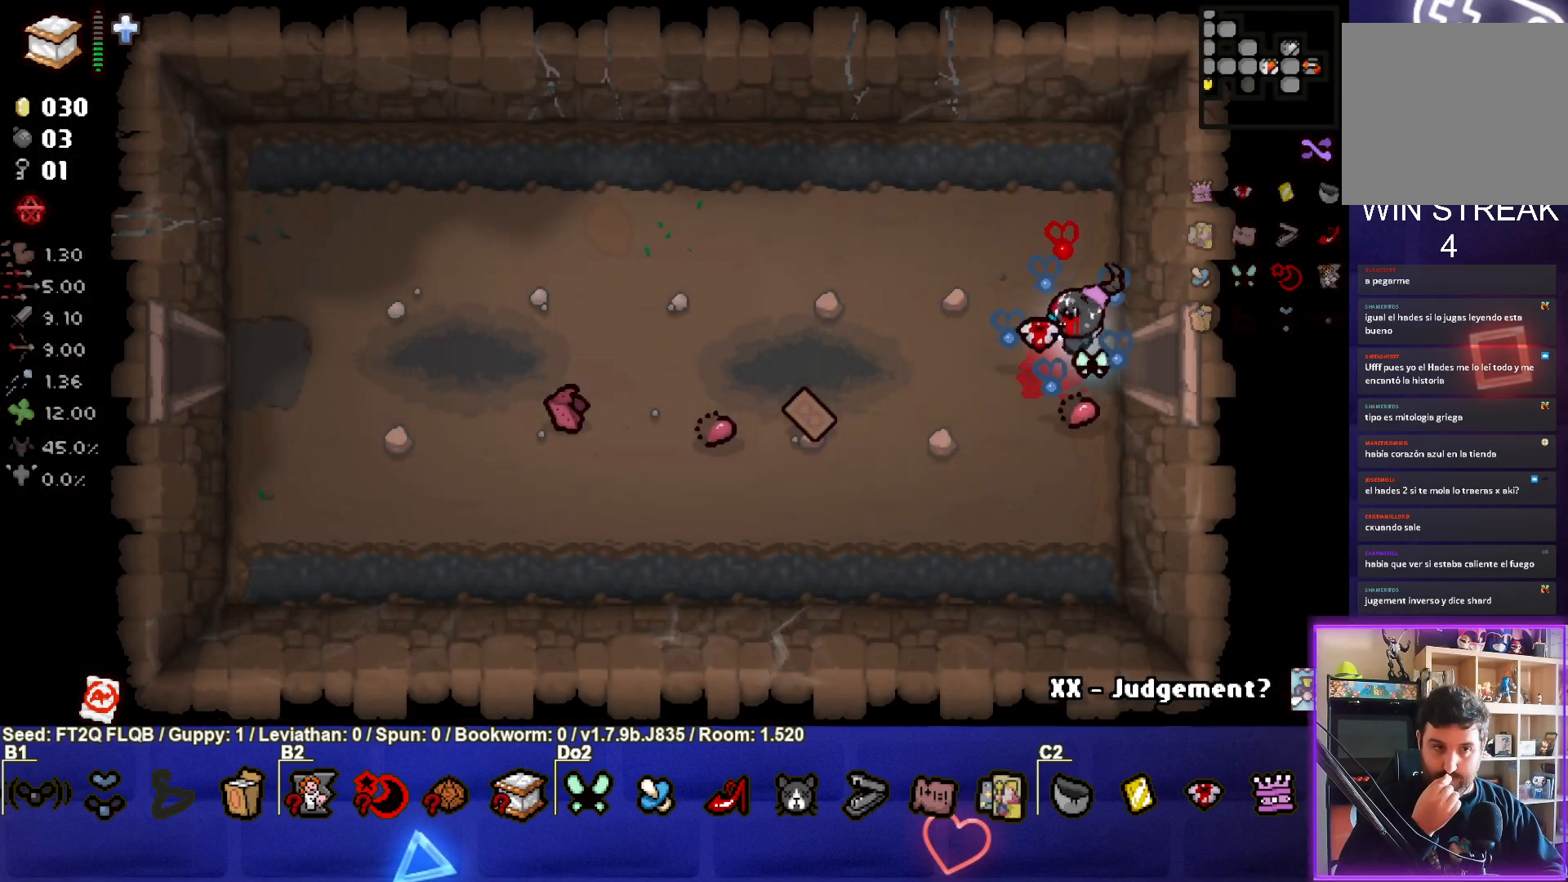
{"buttons": [], "left_stick": "down-left", "events": [[333, "left_stick", "down-left"]]}
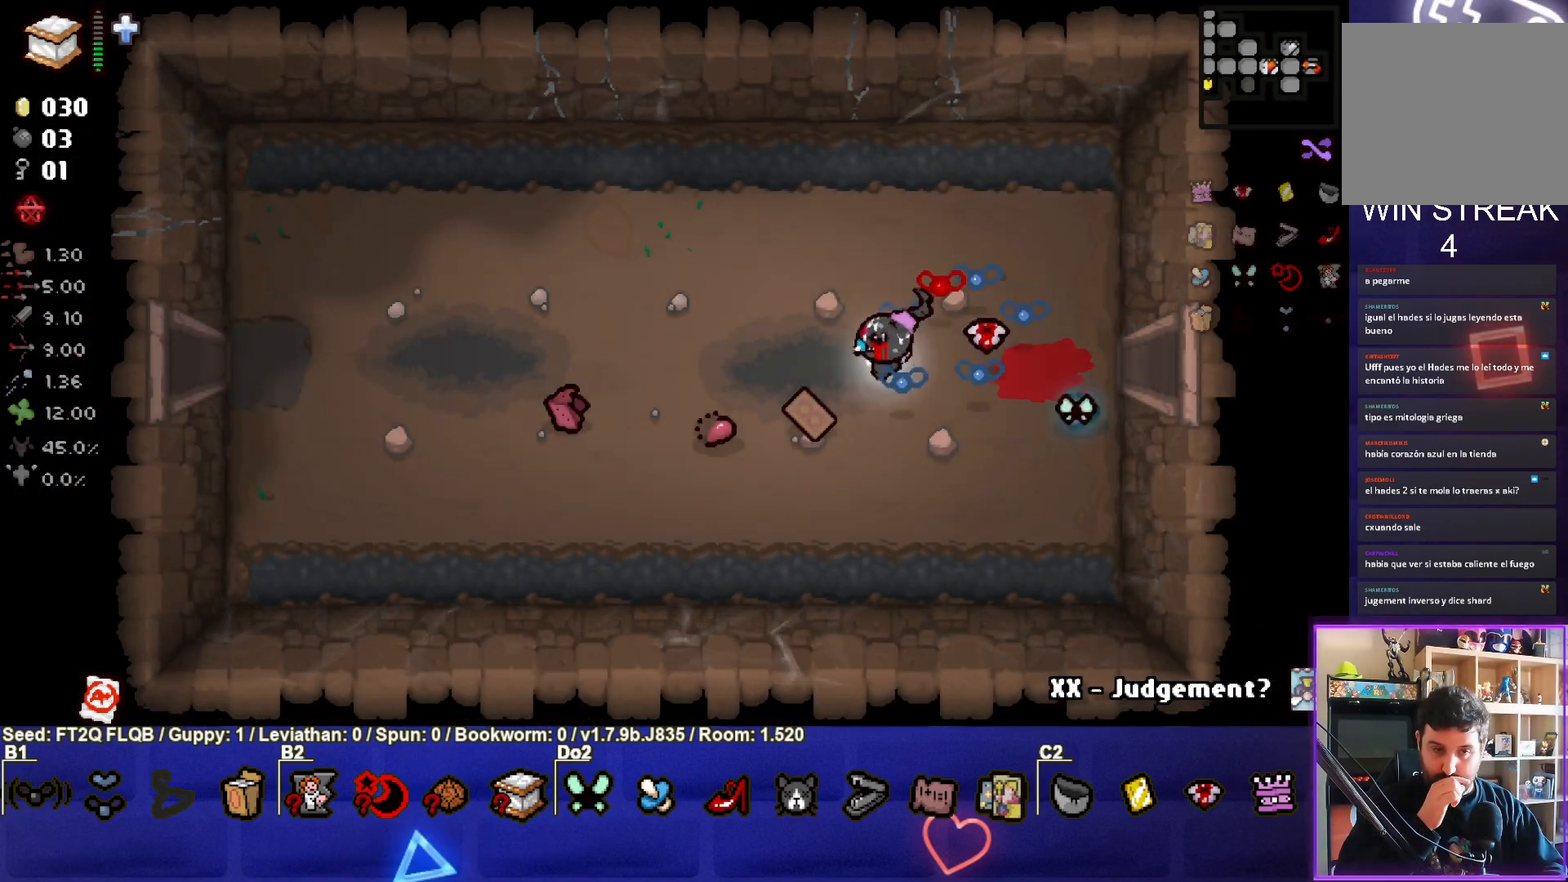
{"buttons": [], "left_stick": "center", "events": [[67, "left_stick", "left"], [167, "left_stick", "up-left"], [283, "left_stick", "center"]]}
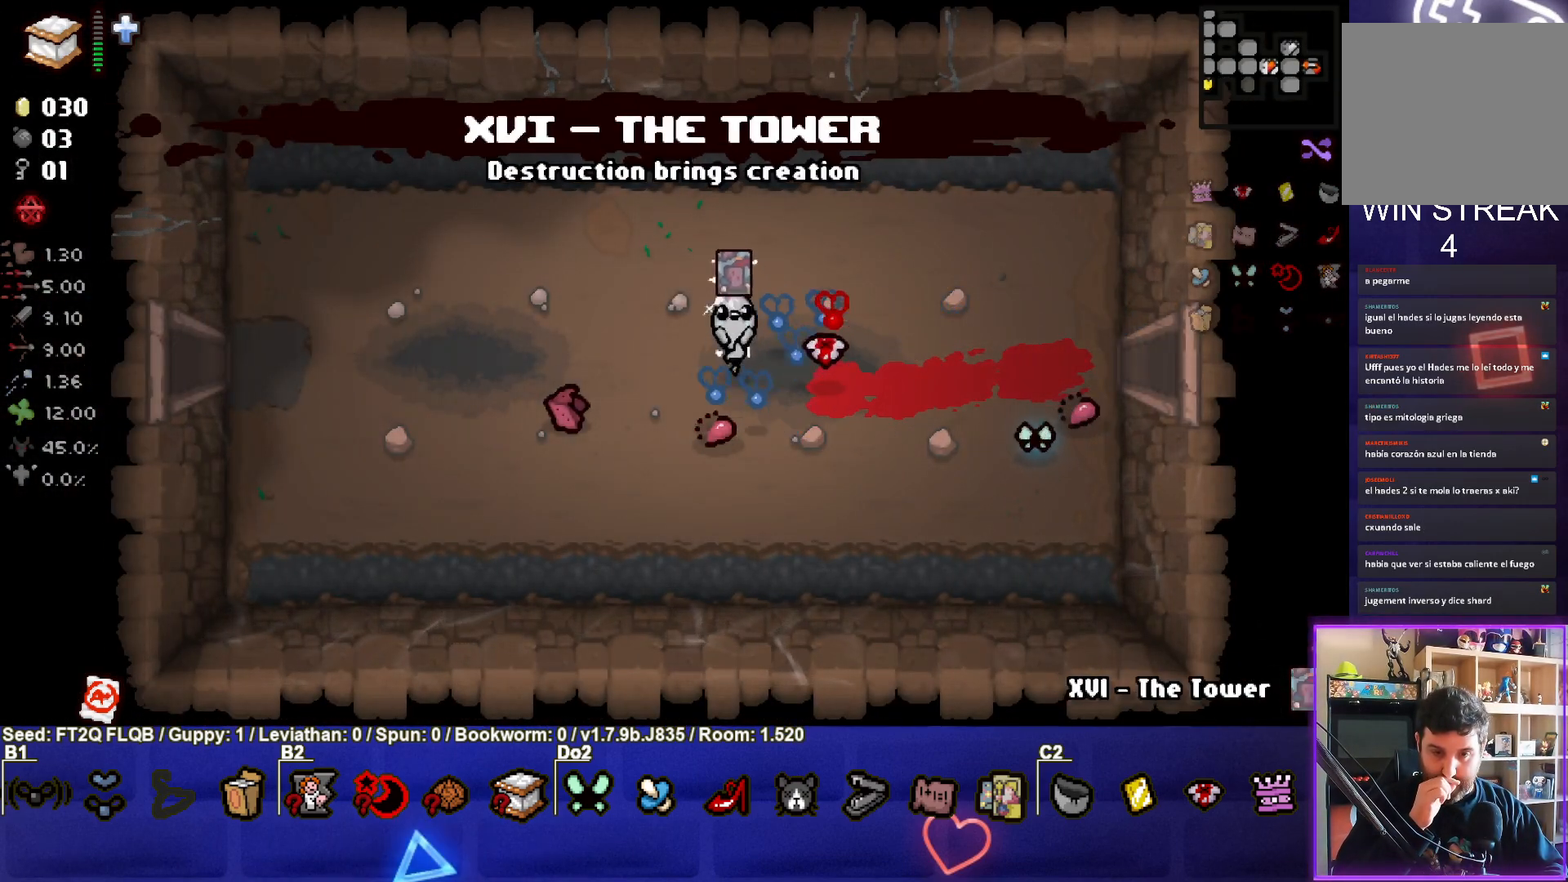
{"buttons": [], "left_stick": "down-left", "events": [[50, "left_stick", "up-left"], [233, "left_stick", "down-left"]]}
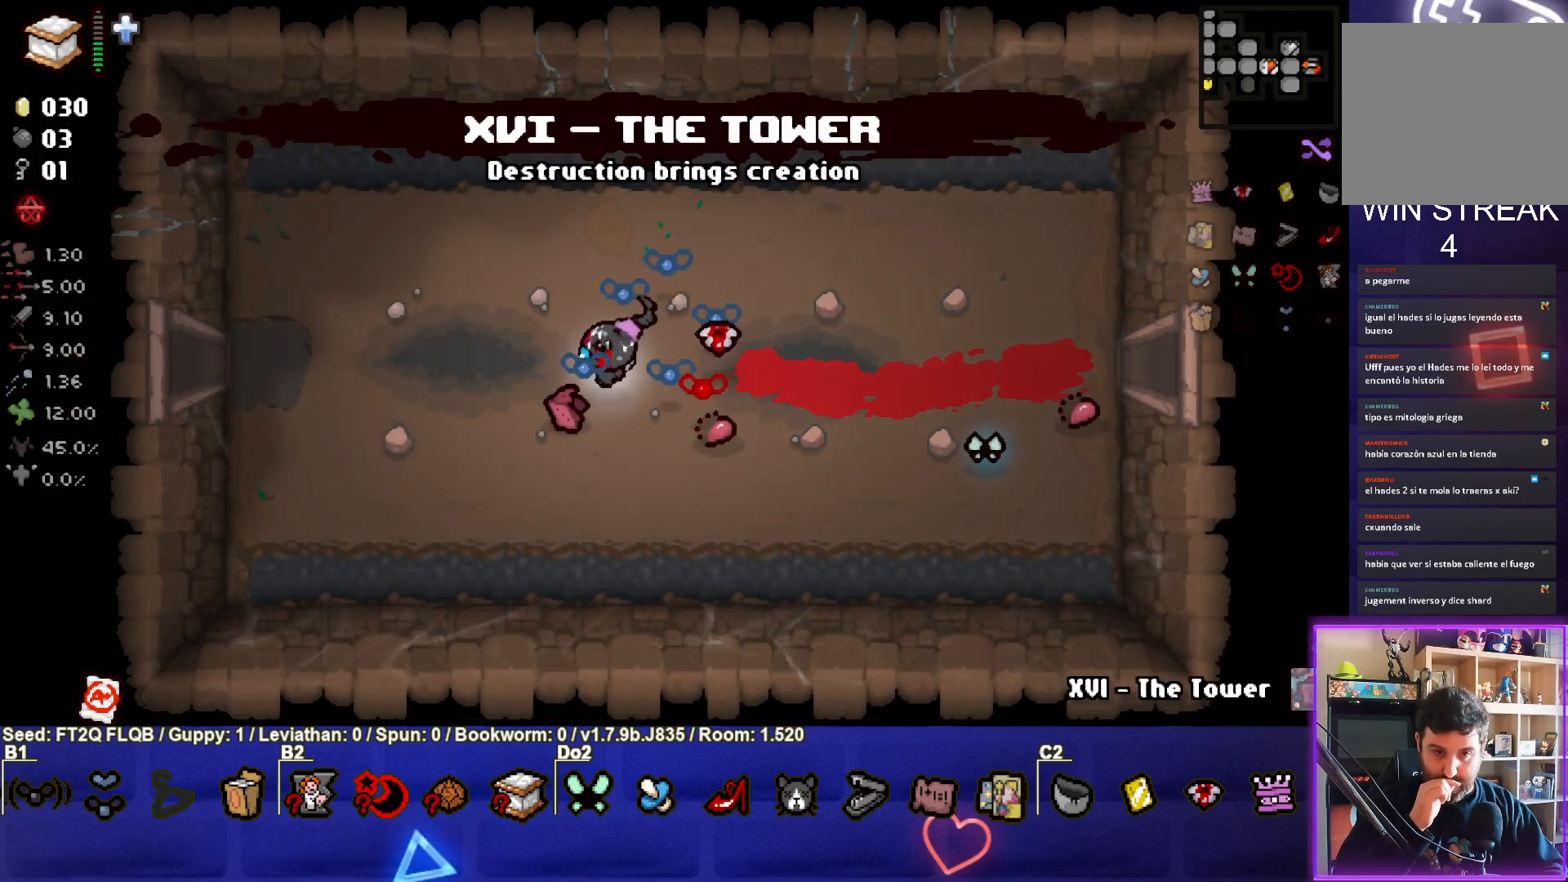
{"buttons": [], "left_stick": "up-left", "events": [[217, "left_stick", "up-left"]]}
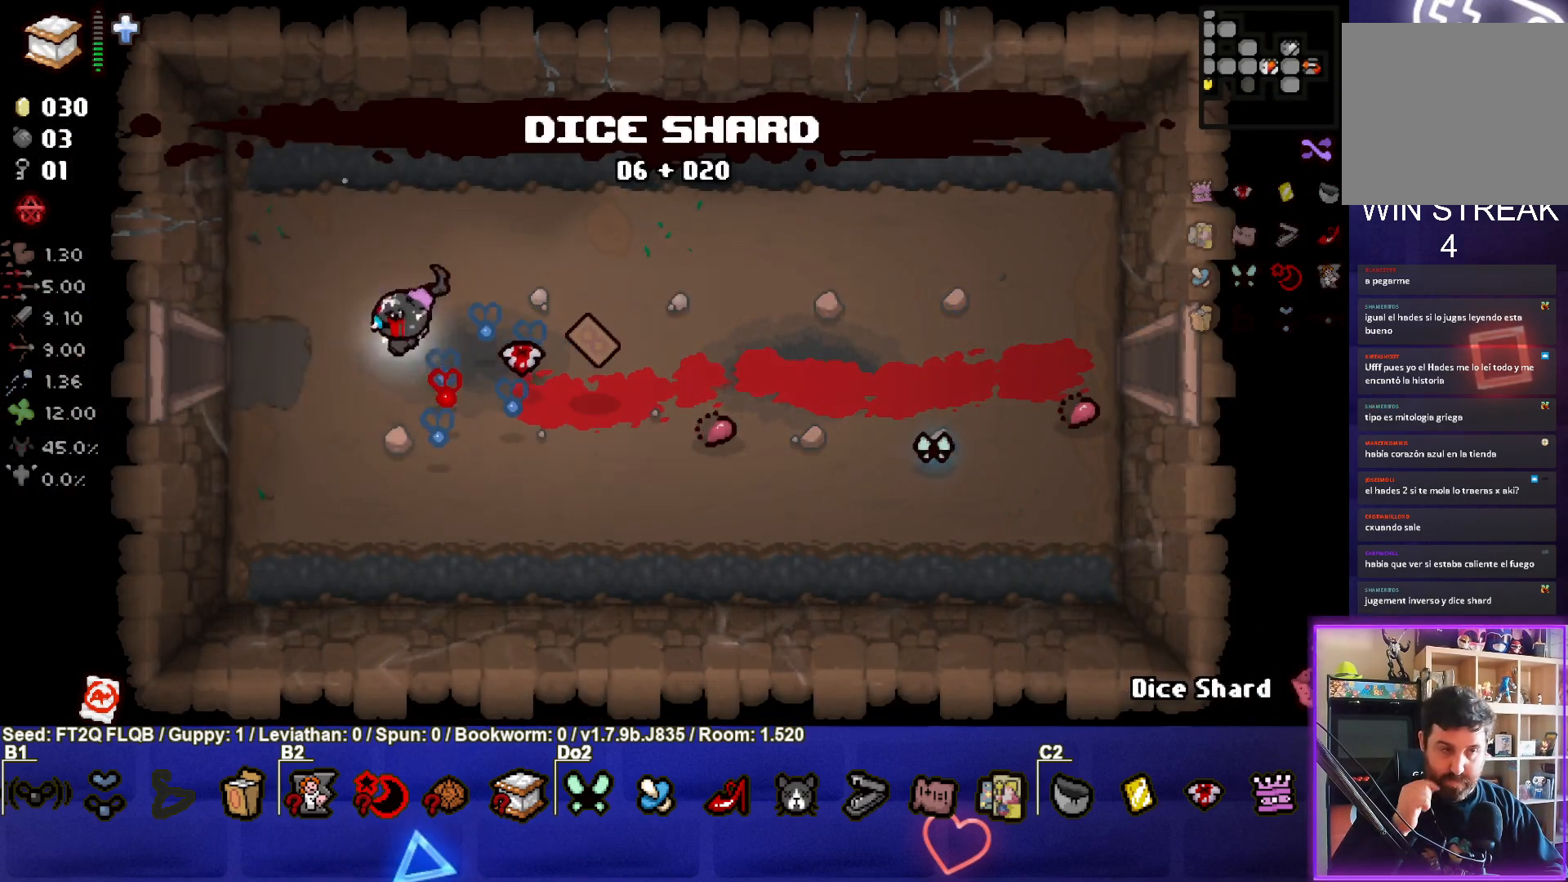
{"buttons": [], "left_stick": "left", "events": [[167, "left_stick", "left"]]}
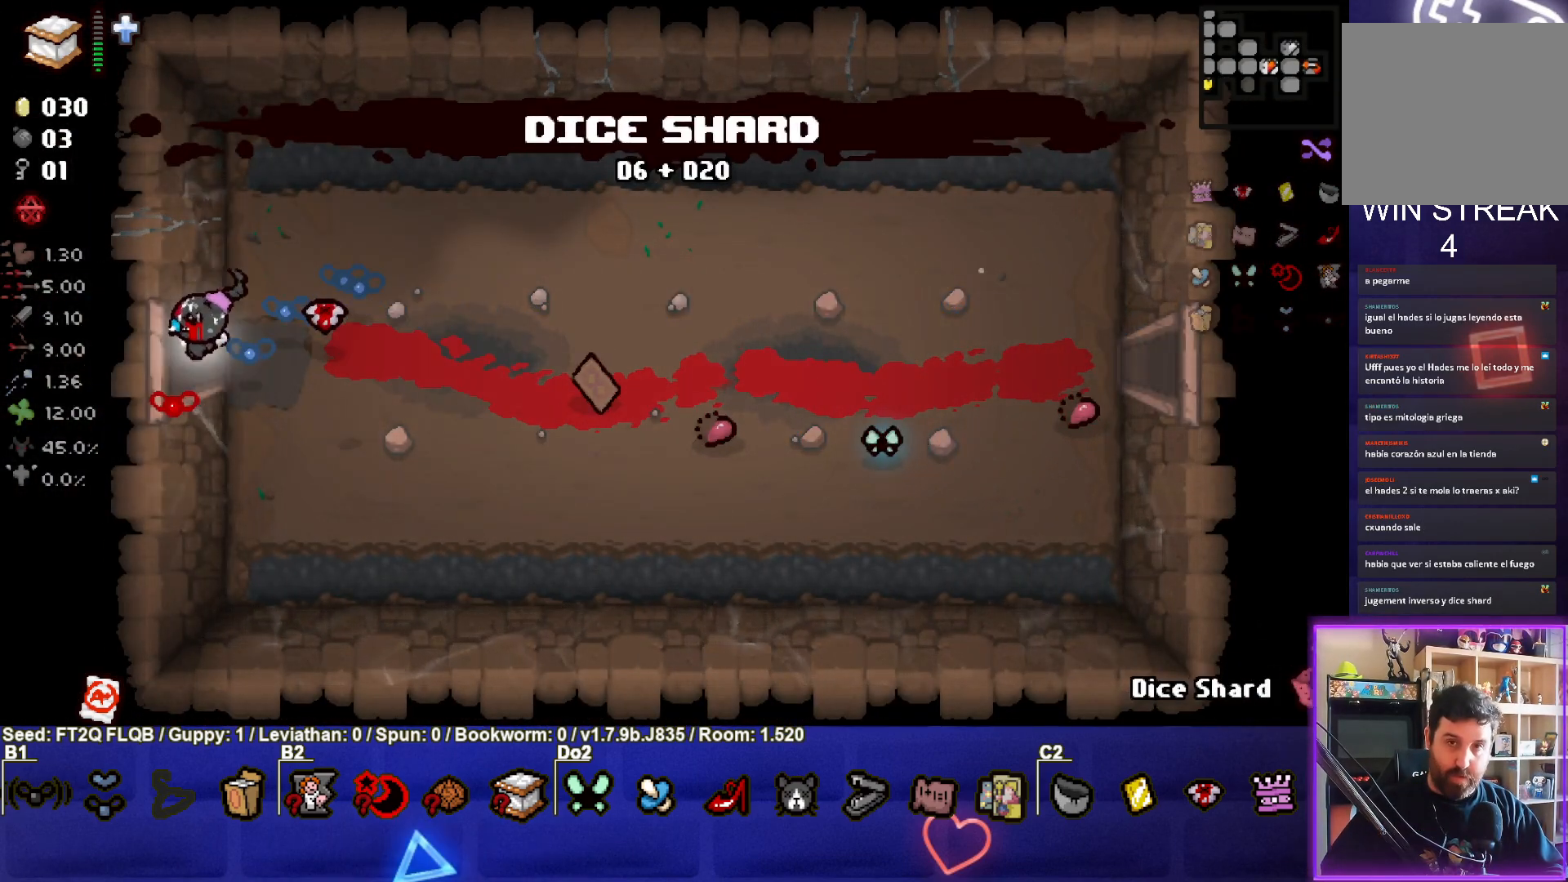
{"buttons": [], "left_stick": "center", "events": [[167, "left_stick", "center"]]}
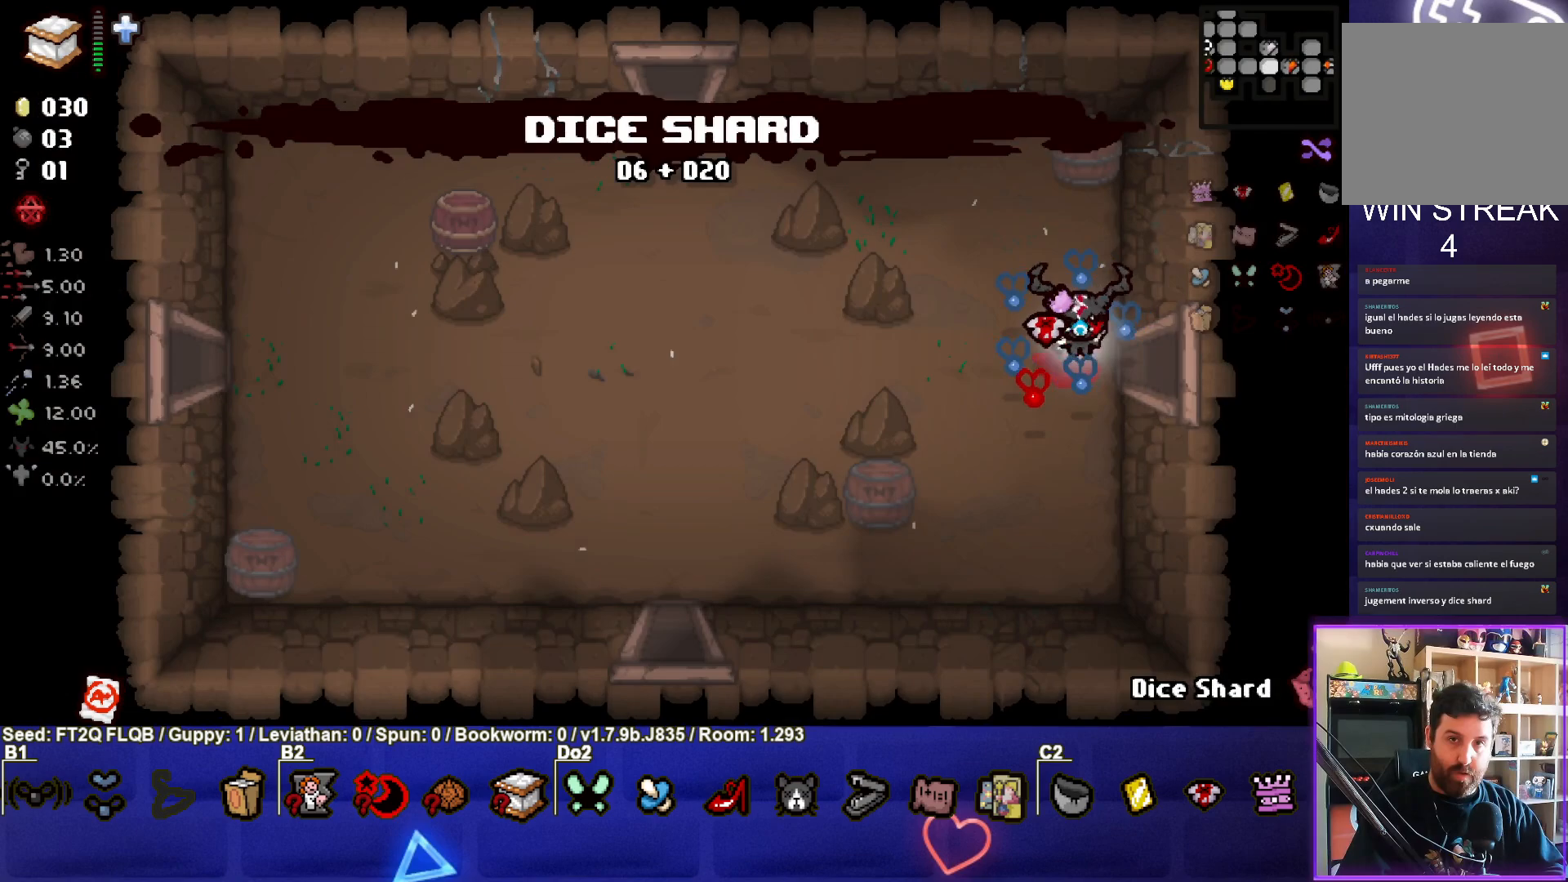
{"buttons": [], "left_stick": "left", "events": [[100, "left_stick", "left"], [300, "left_stick", "center"], [383, "left_stick", "left"]]}
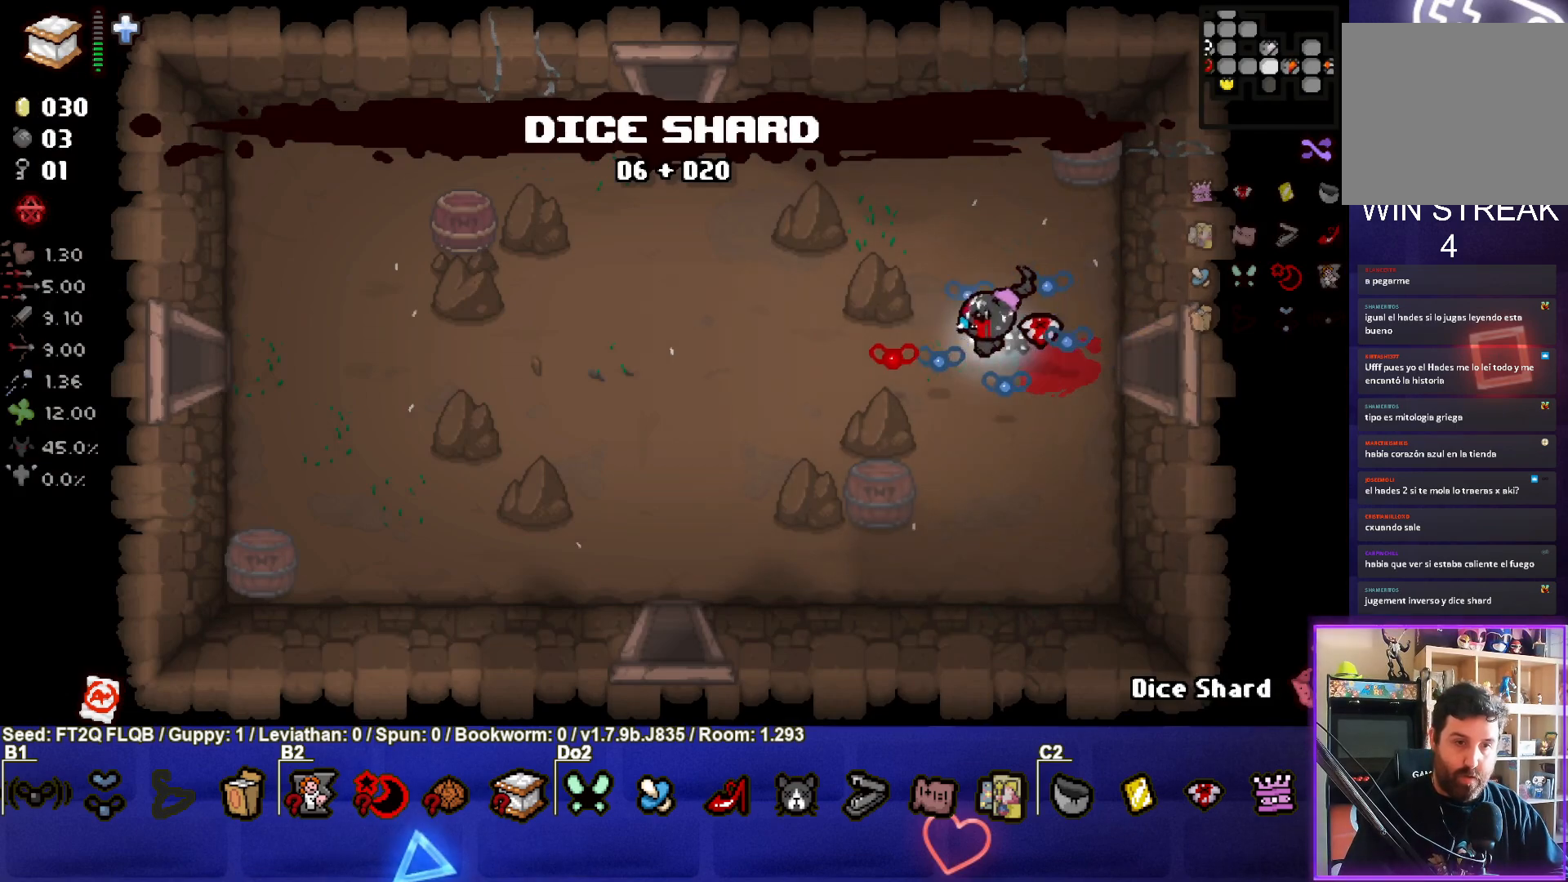
{"buttons": [], "left_stick": "down-left", "events": [[367, "left_stick", "down-left"]]}
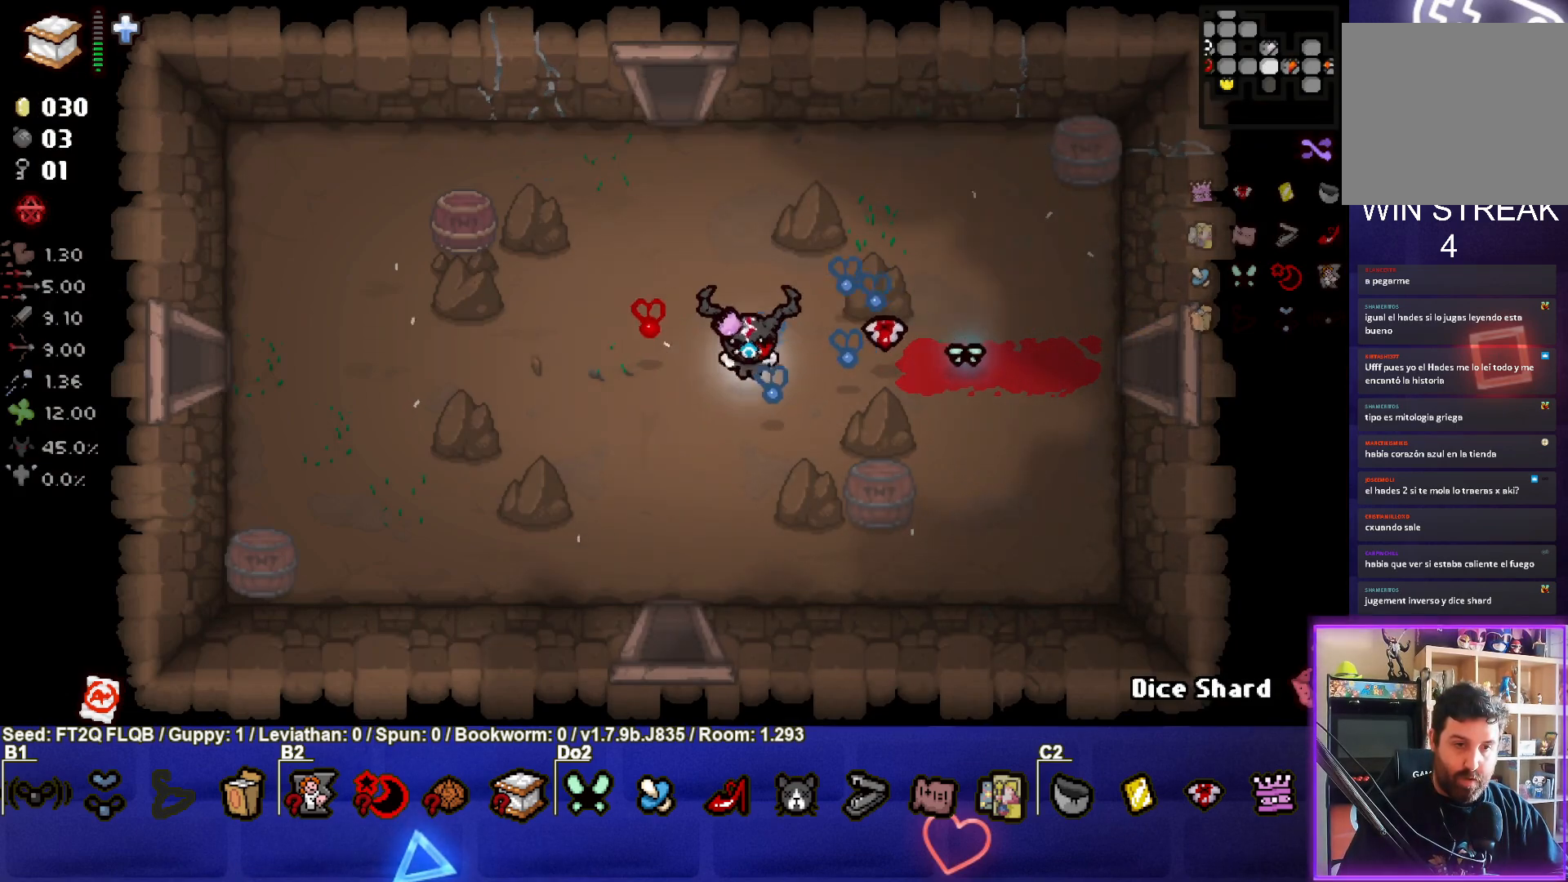
{"buttons": [], "left_stick": "down", "events": [[283, "left_stick", "down"]]}
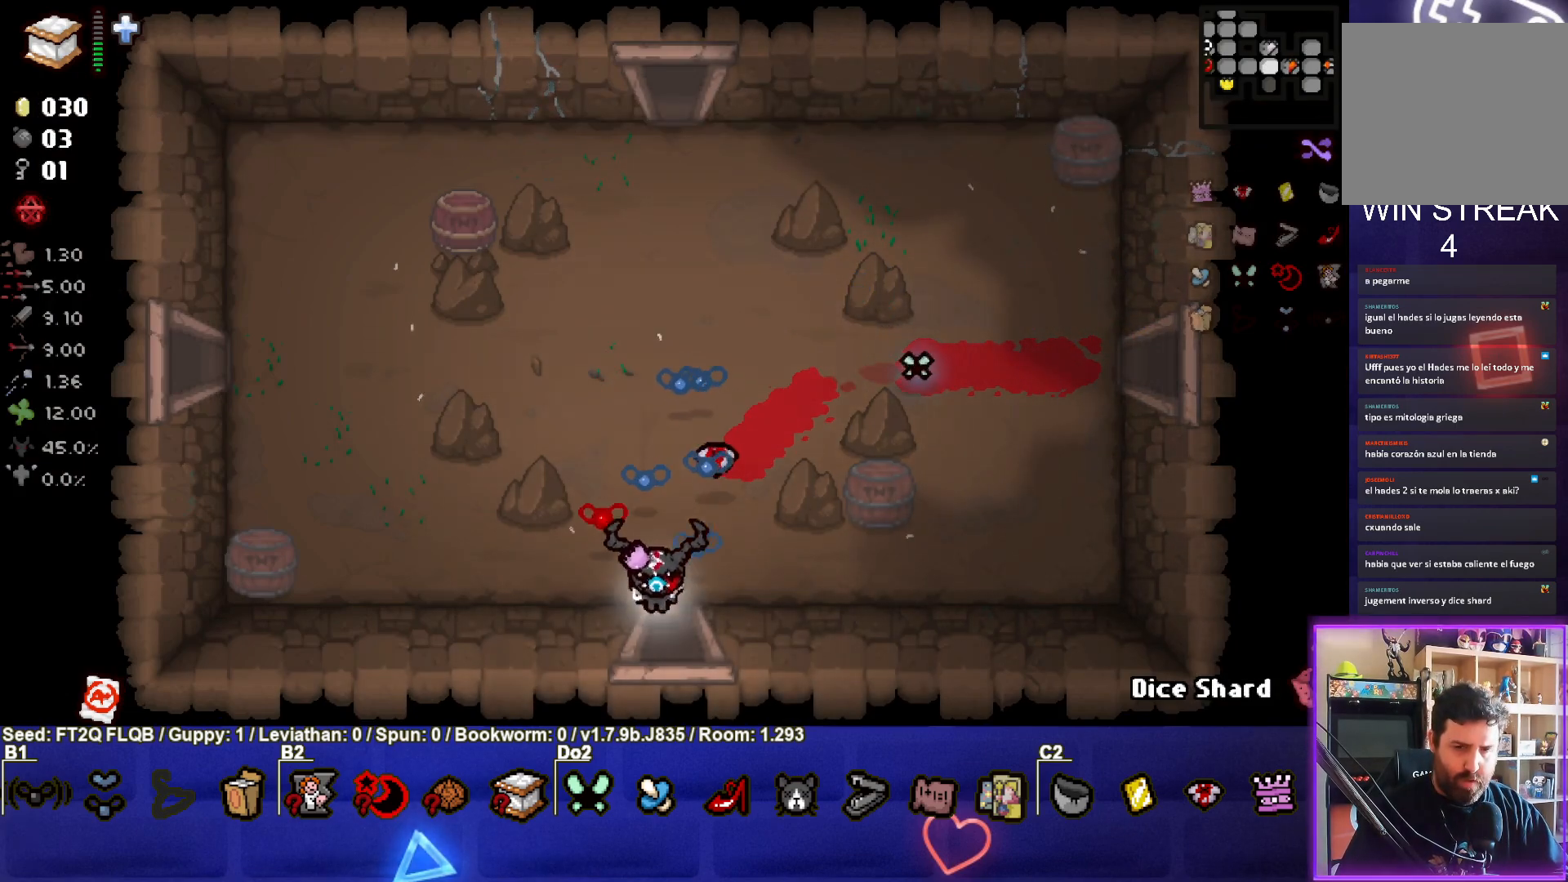
{"buttons": [], "left_stick": "center", "events": [[200, "left_stick", "center"]]}
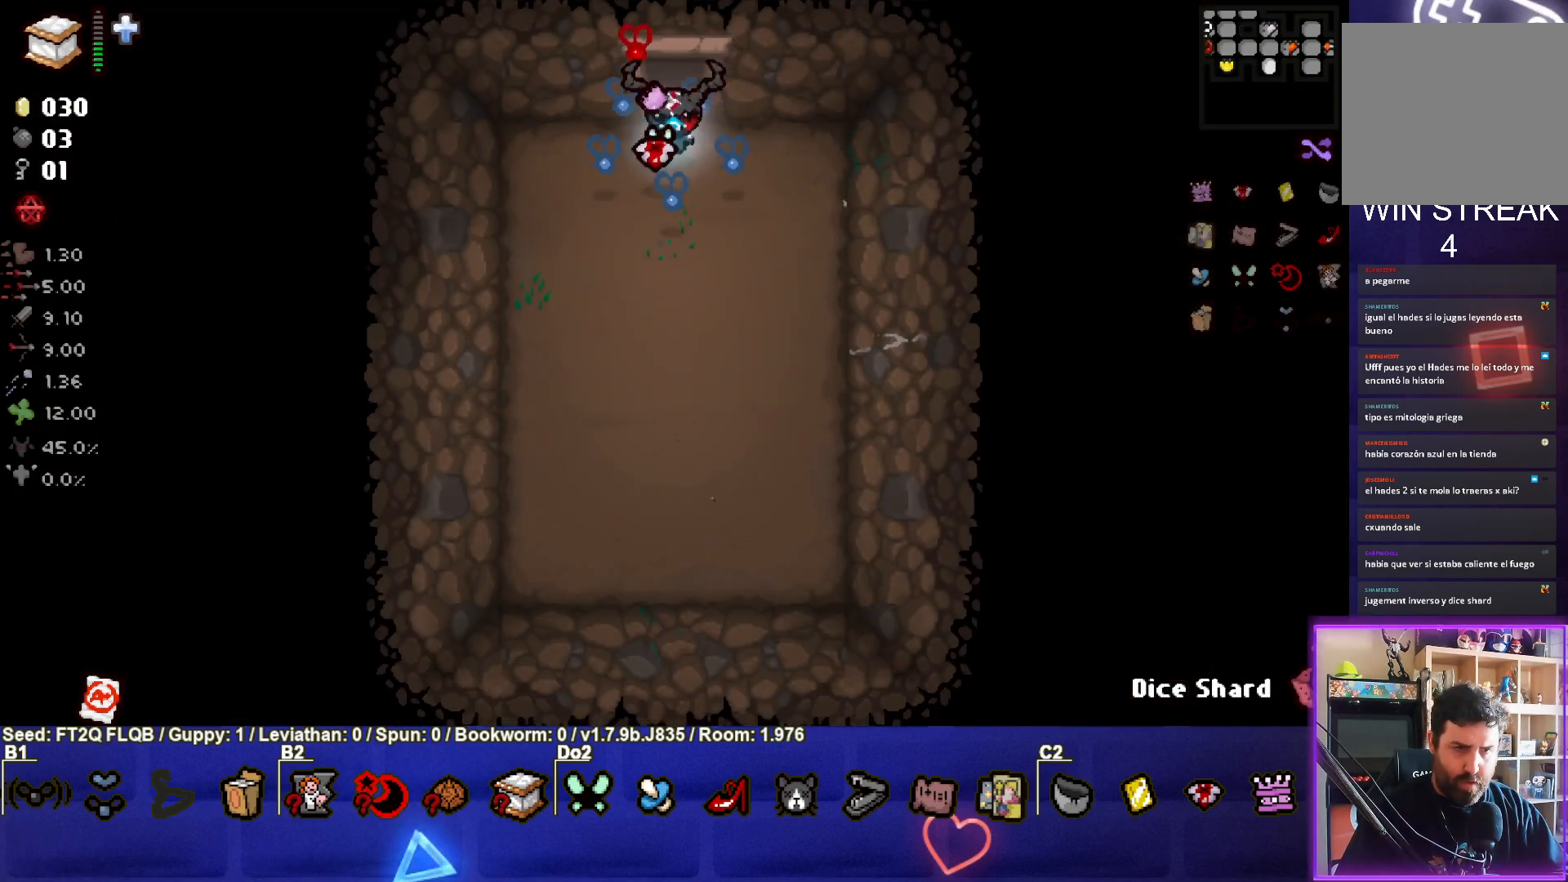
{"buttons": [], "left_stick": "up", "events": [[333, "left_stick", "up"]]}
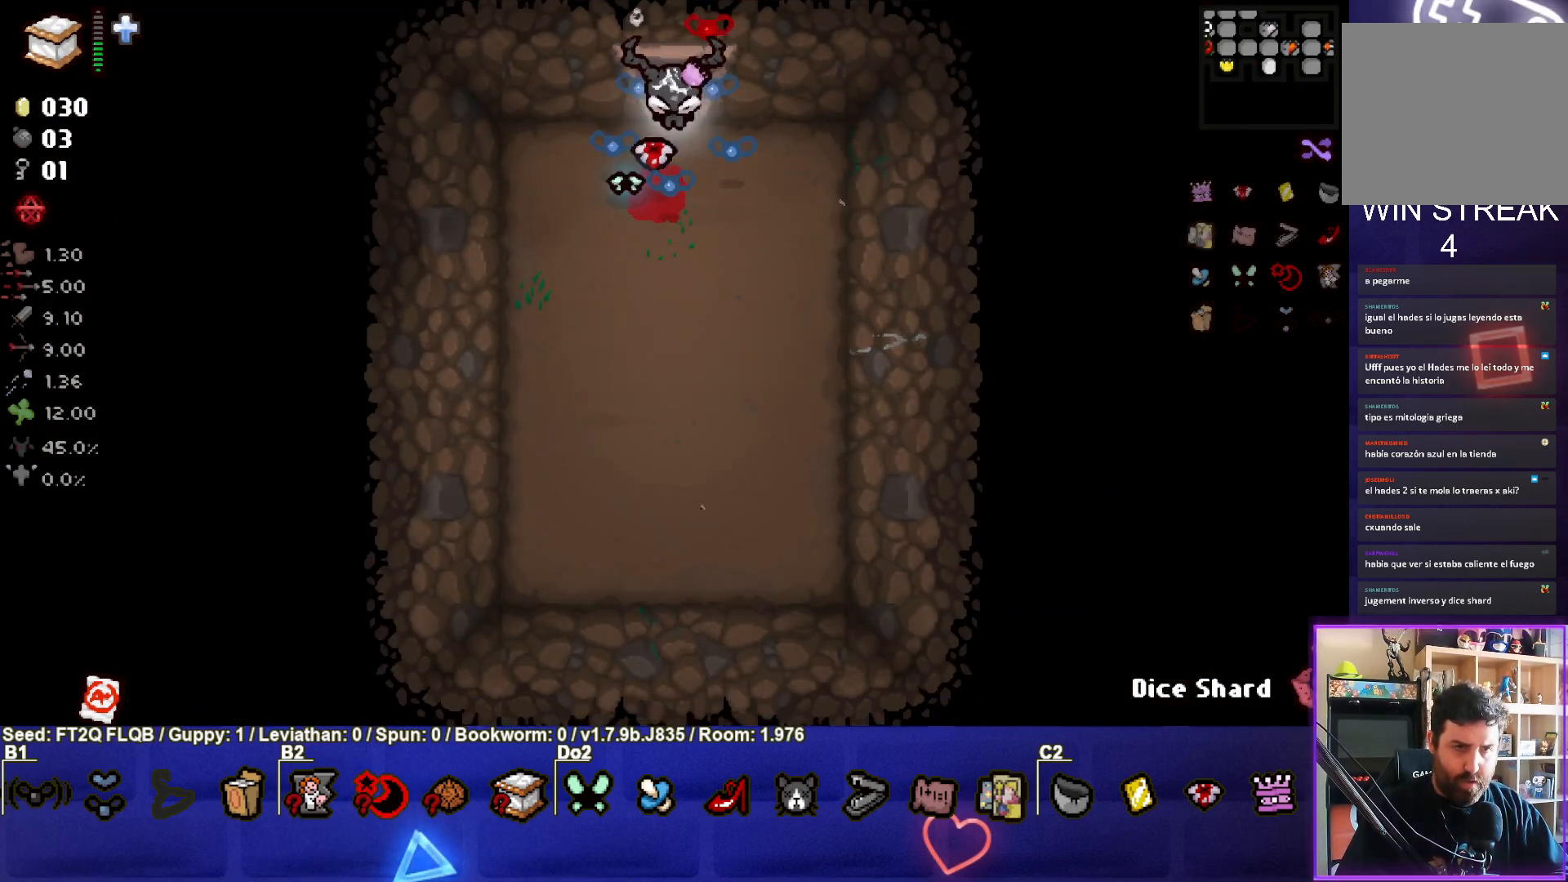
{"buttons": ["CROSS"], "left_stick": "center", "events": [[50, "left_stick", "center"], [117, "left_stick", "down"], [300, "left_stick", "center"], [350, "CROSS", "down"]]}
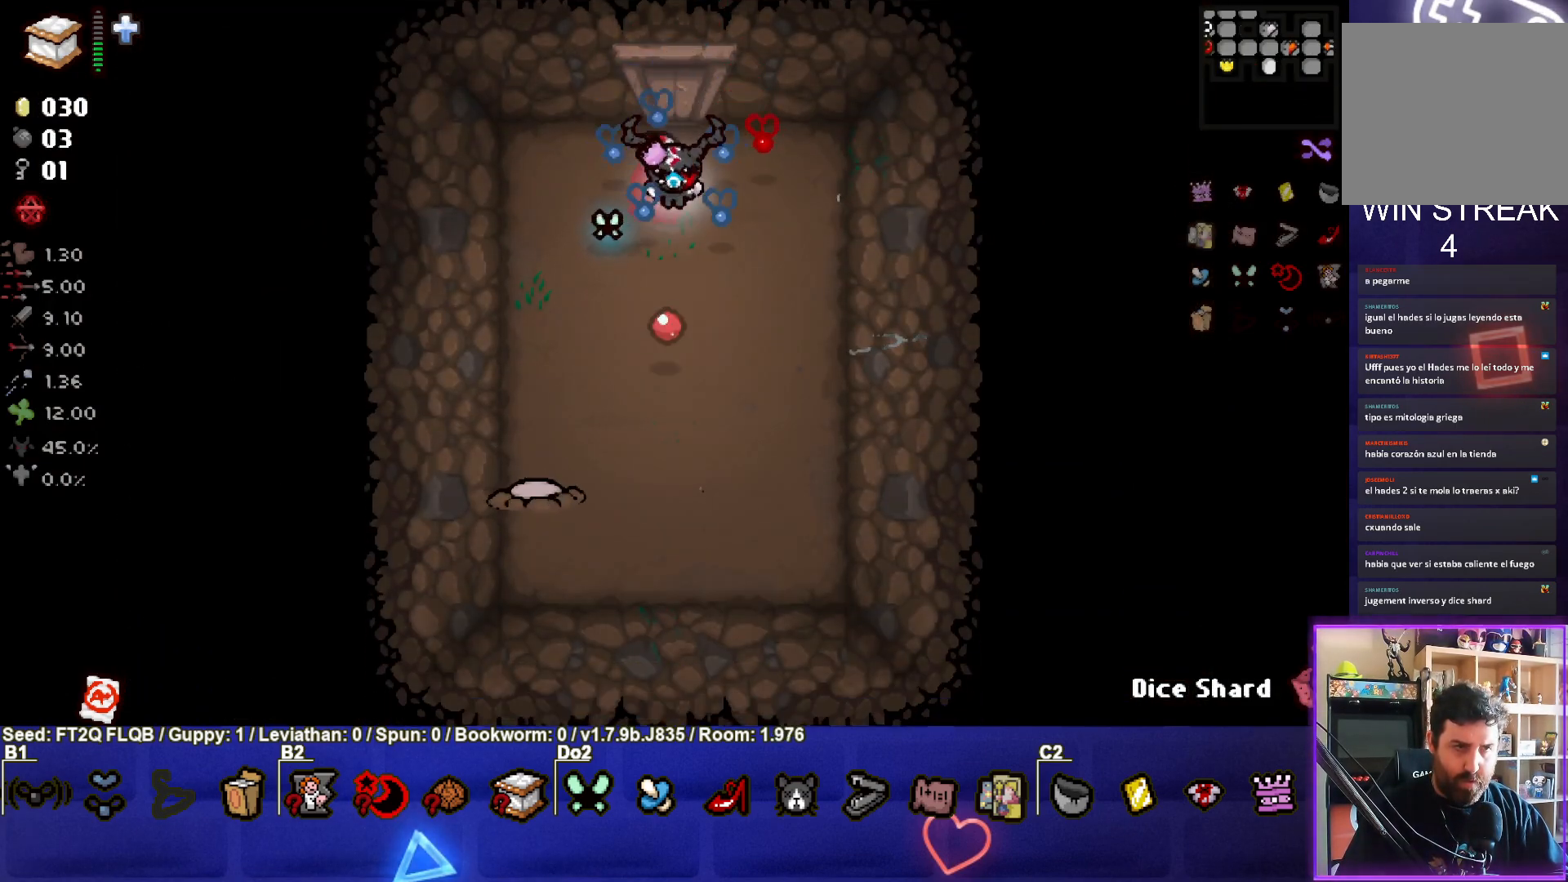
{"buttons": ["CROSS"], "left_stick": "down-left", "events": [[33, "left_stick", "down-left"], [133, "left_stick", "center"], [267, "left_stick", "left"], [333, "left_stick", "down-left"]]}
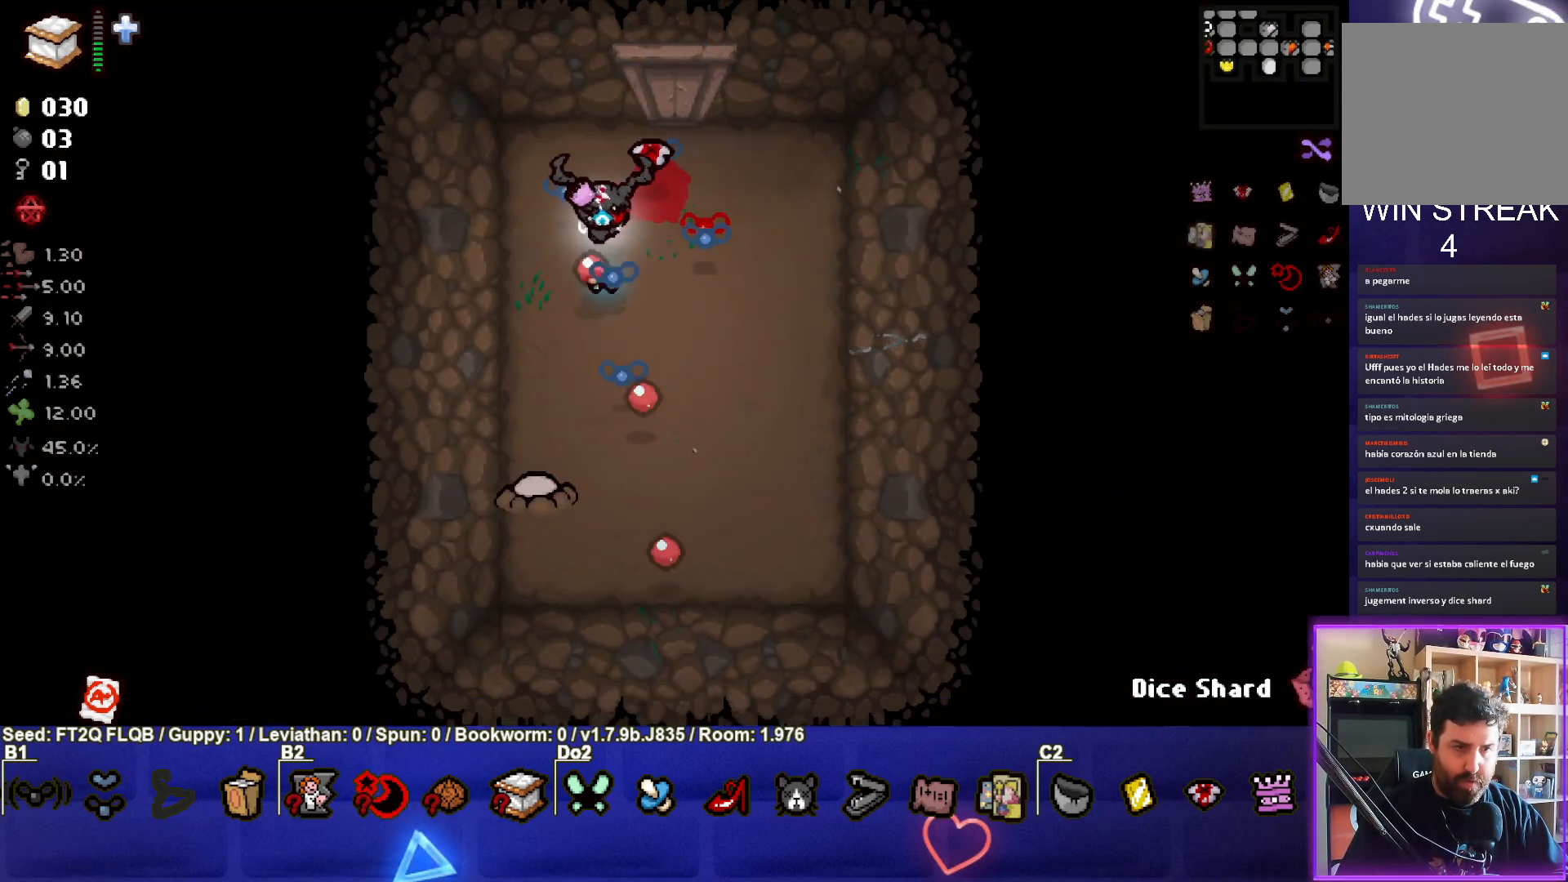
{"buttons": ["CROSS"], "left_stick": "center", "events": [[67, "left_stick", "up-right"], [233, "left_stick", "center"], [317, "left_stick", "up-right"], [483, "left_stick", "center"]]}
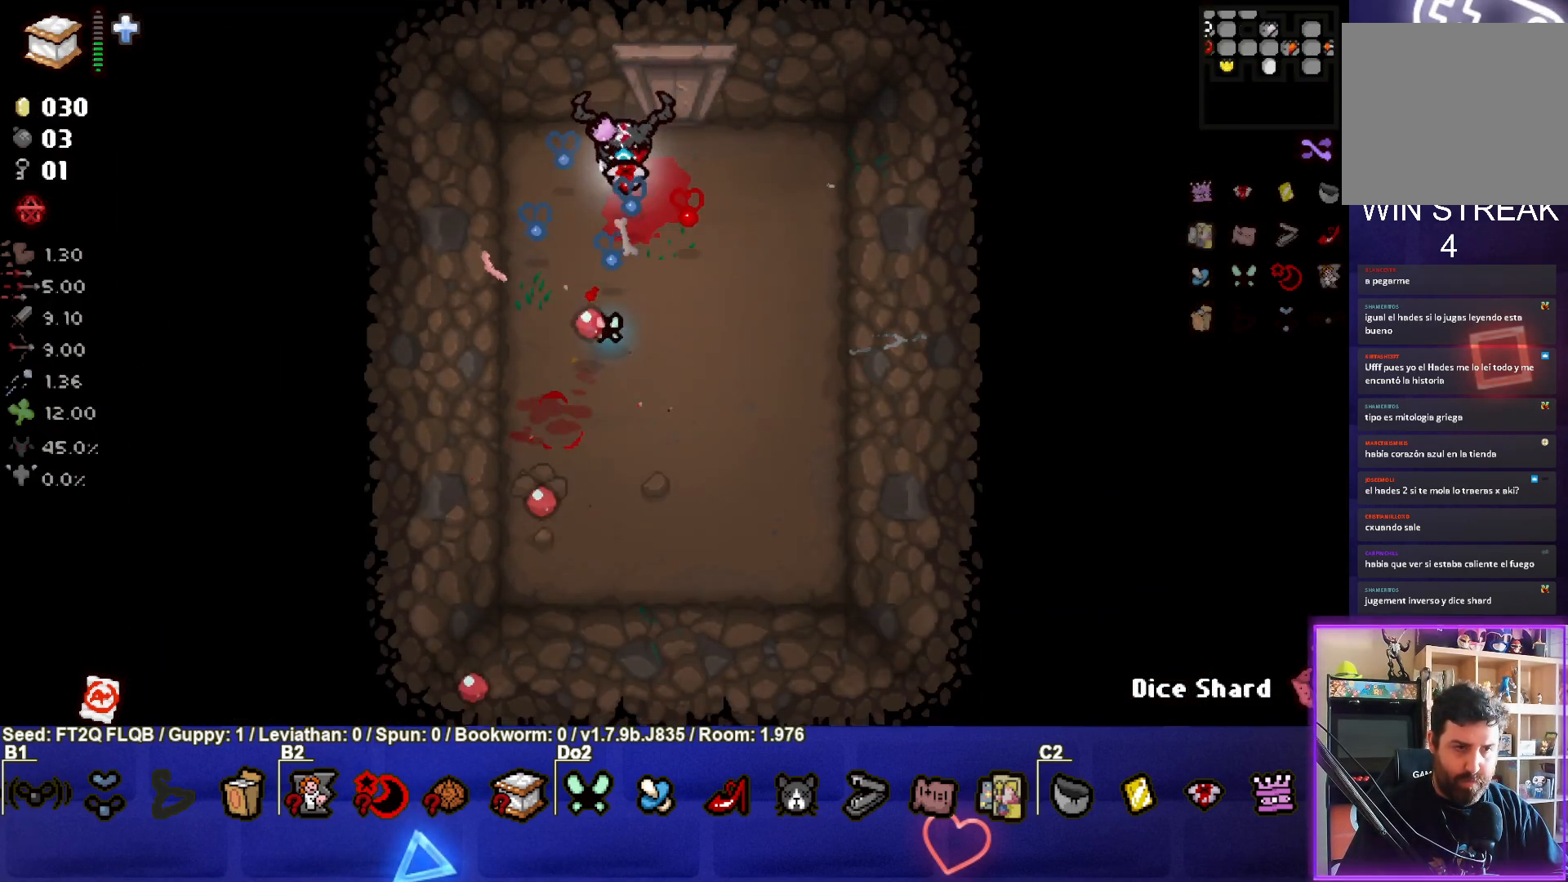
{"buttons": [], "left_stick": "down", "events": [[67, "CROSS", "up"], [83, "left_stick", "down-left"], [267, "left_stick", "center"], [383, "left_stick", "down"]]}
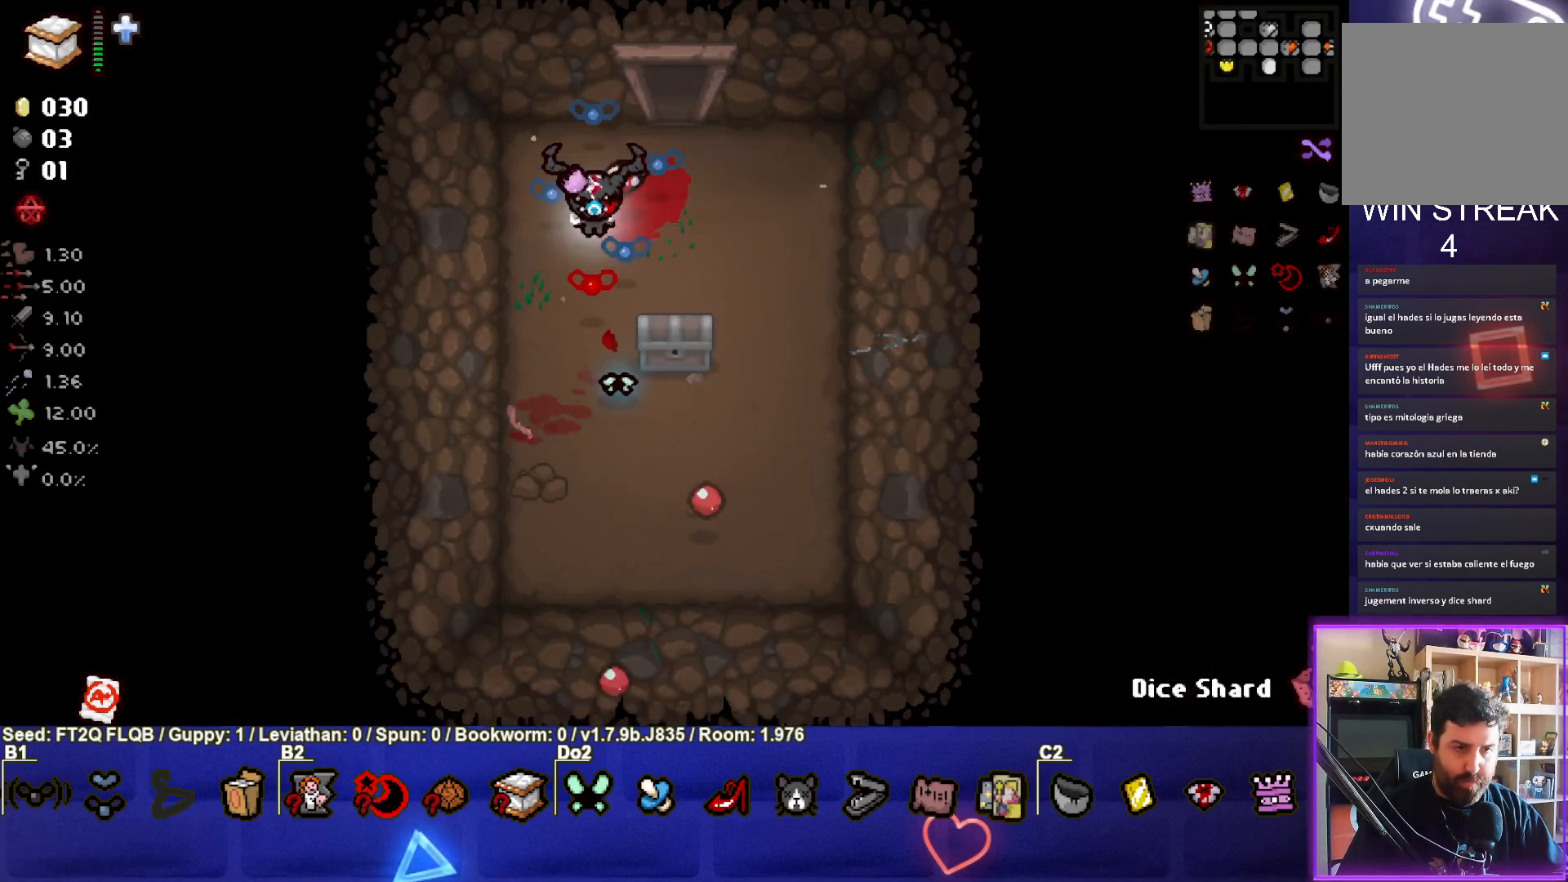
{"buttons": [], "left_stick": "down-left", "events": [[33, "left_stick", "down-right"], [367, "left_stick", "down-left"]]}